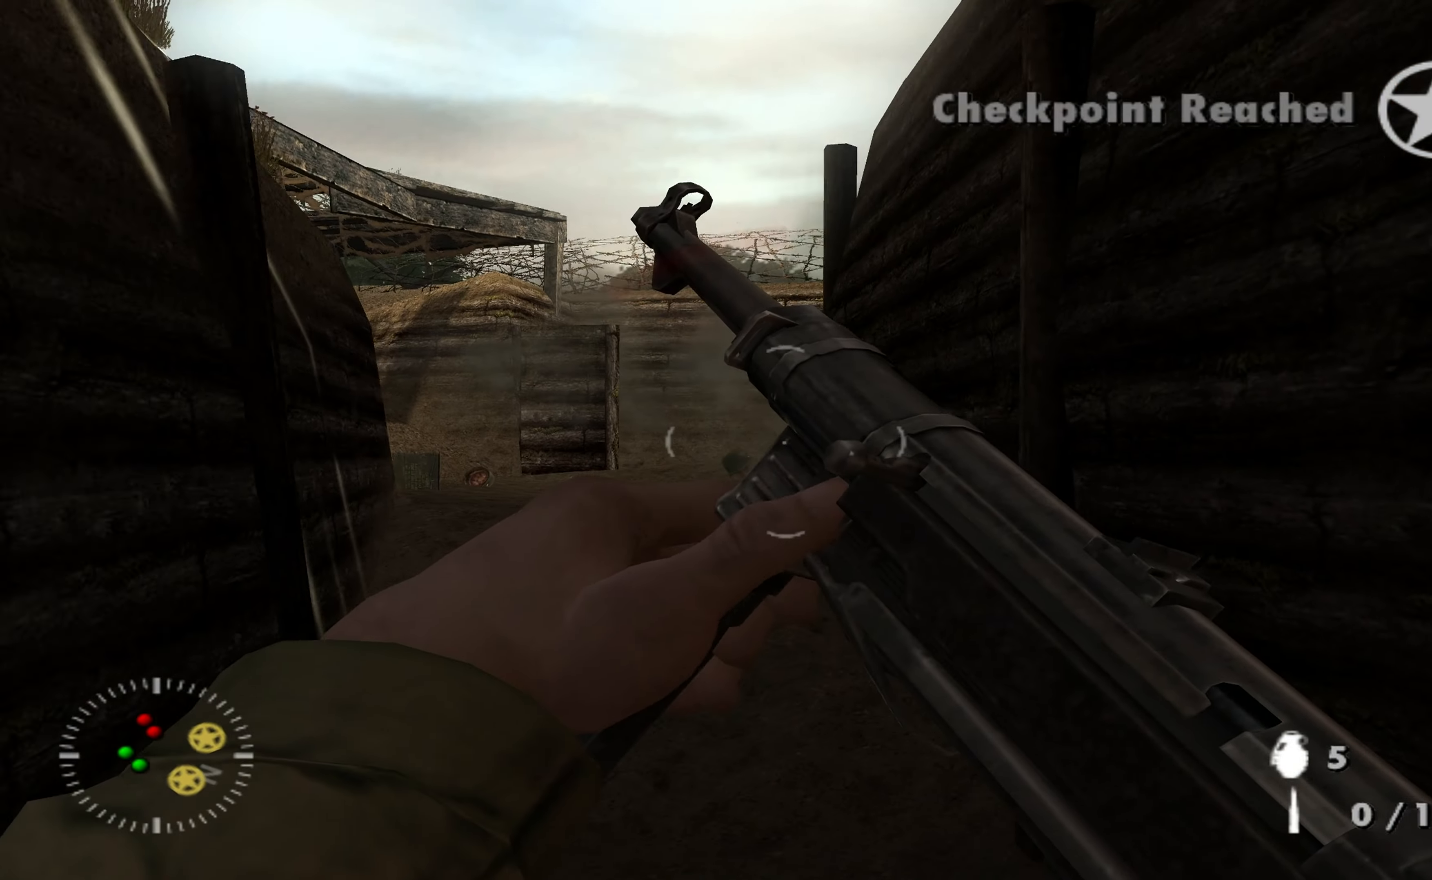
Gameplay with a controller (Xbox layout); each line is a JSON object with the inputs held at the frame after it. "events" lists button and stick changes between this image and that frame as [ms after this image, input, new state], when the widget could be followed in between.
{"buttons": [], "left_stick": "down-left", "right_stick": "down-right", "events": [[333, "left_stick", "down-left"], [466, "right_stick", "down-right"]]}
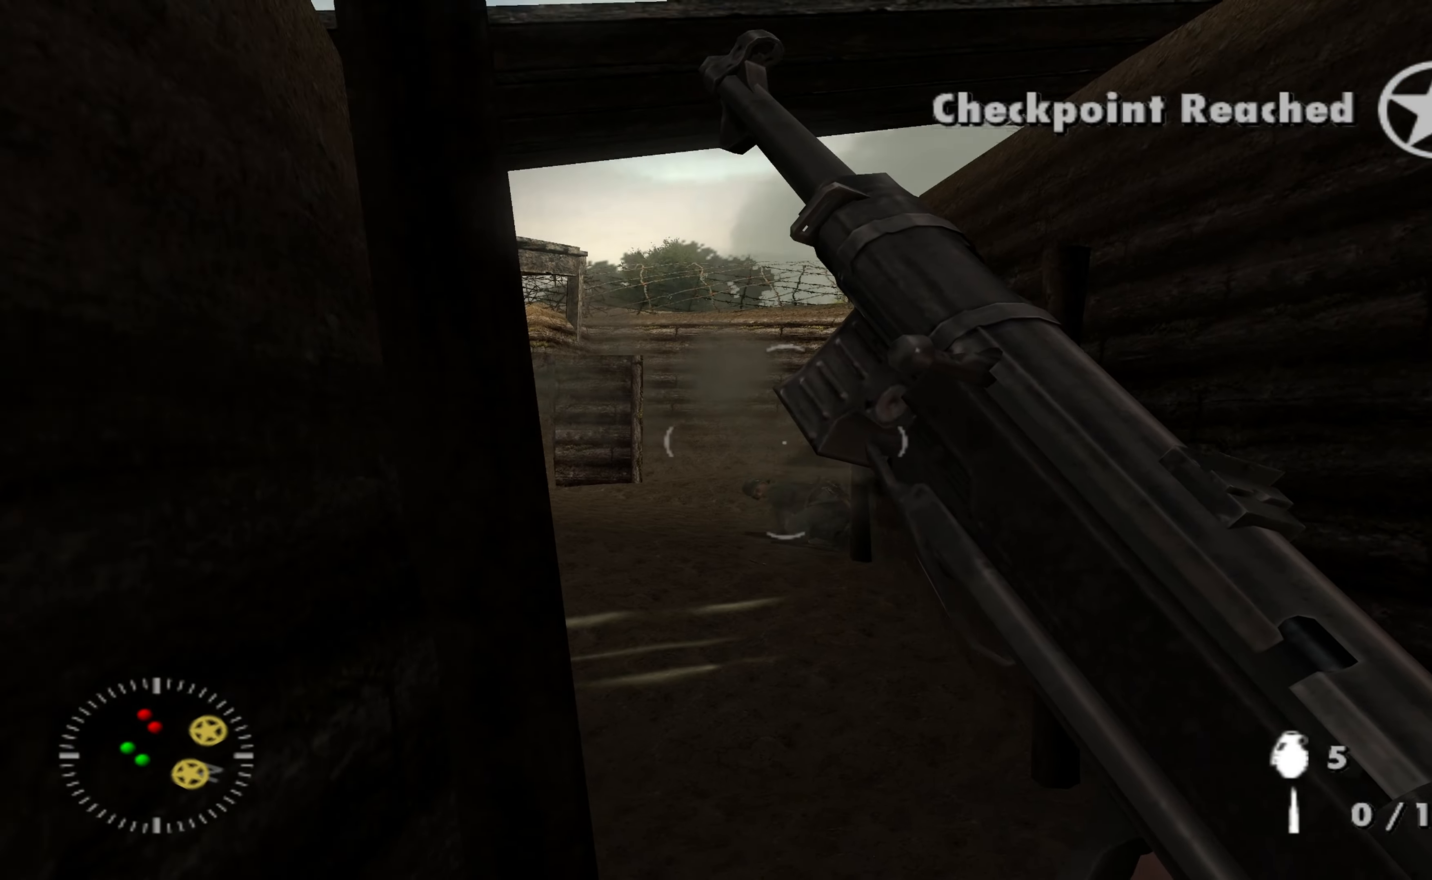
{"buttons": [], "left_stick": "center", "right_stick": "down", "events": [[33, "left_stick", "left"], [100, "right_stick", "center"], [233, "left_stick", "center"], [400, "right_stick", "down"]]}
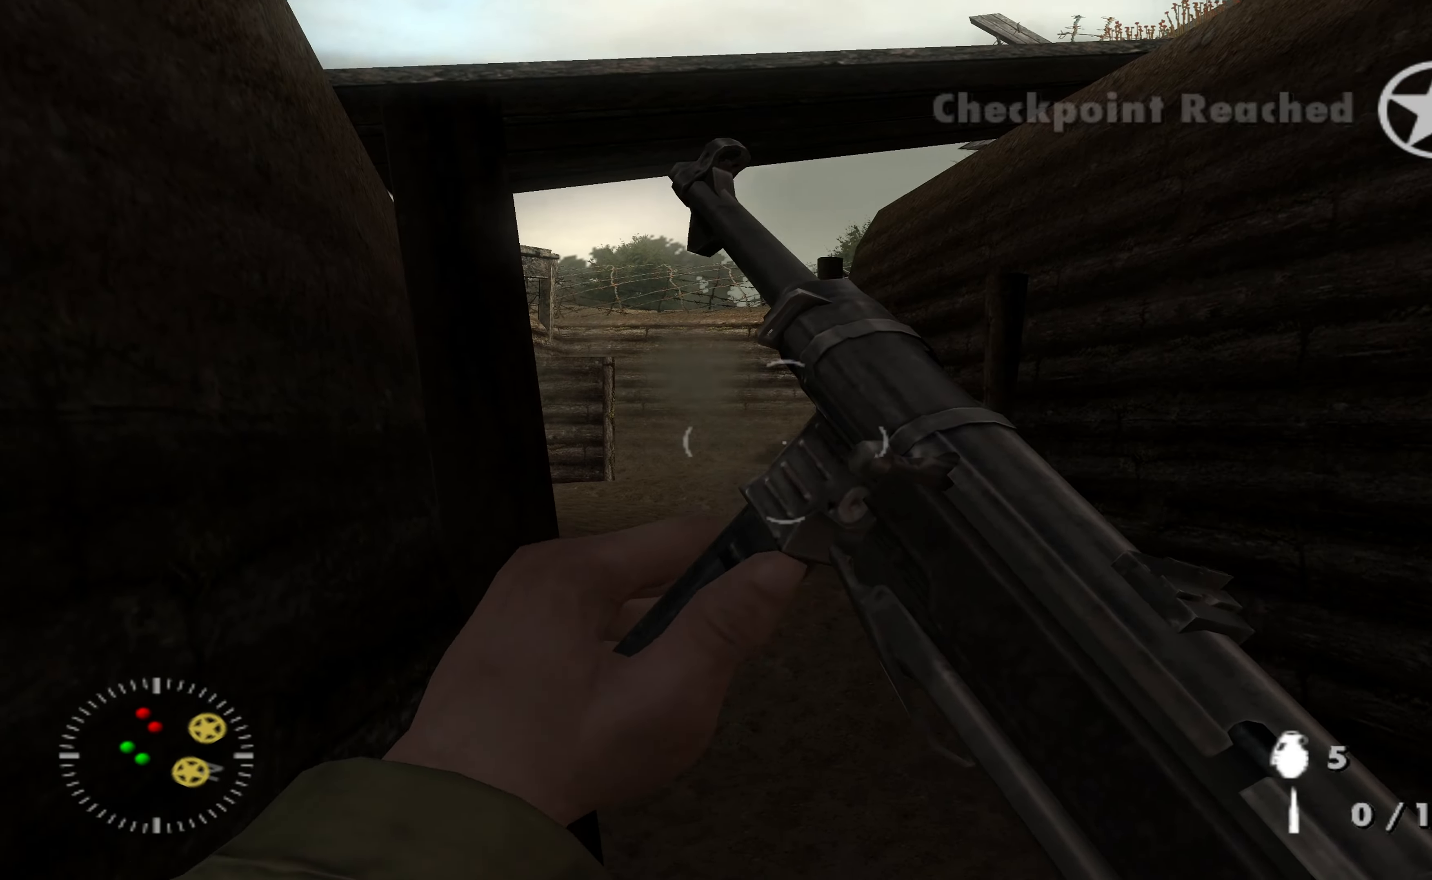
{"buttons": [], "left_stick": "up", "right_stick": "center", "events": [[33, "right_stick", "center"], [400, "left_stick", "up"]]}
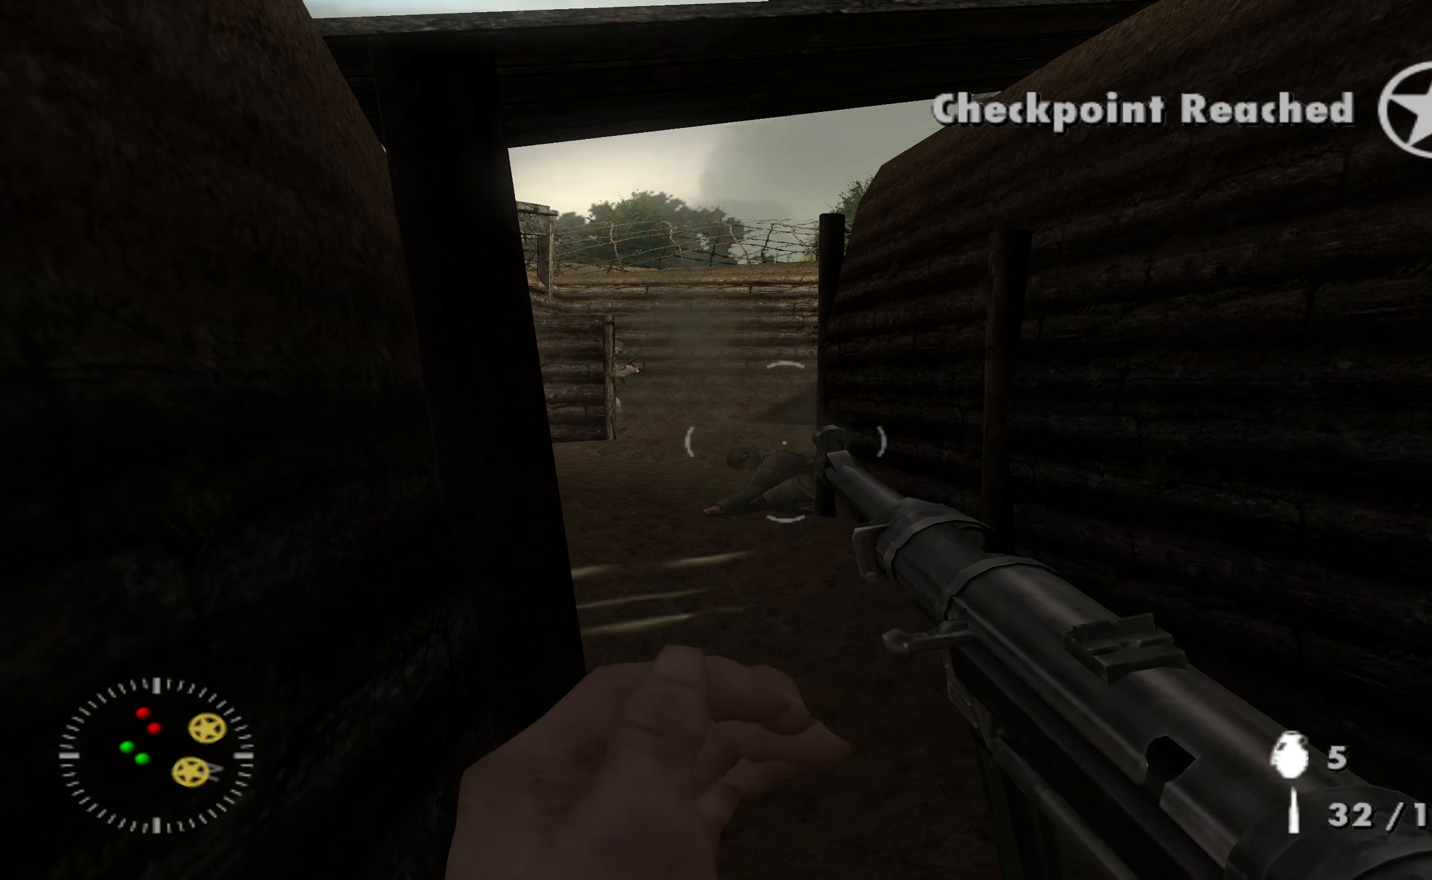
{"buttons": ["R1"], "left_stick": "down", "right_stick": "up", "events": [[167, "left_stick", "center"], [200, "right_stick", "down"], [267, "R1", "down"], [267, "right_stick", "center"], [367, "R1", "up"], [367, "left_stick", "down-right"], [434, "left_stick", "down"], [500, "R1", "down"], [500, "right_stick", "up"]]}
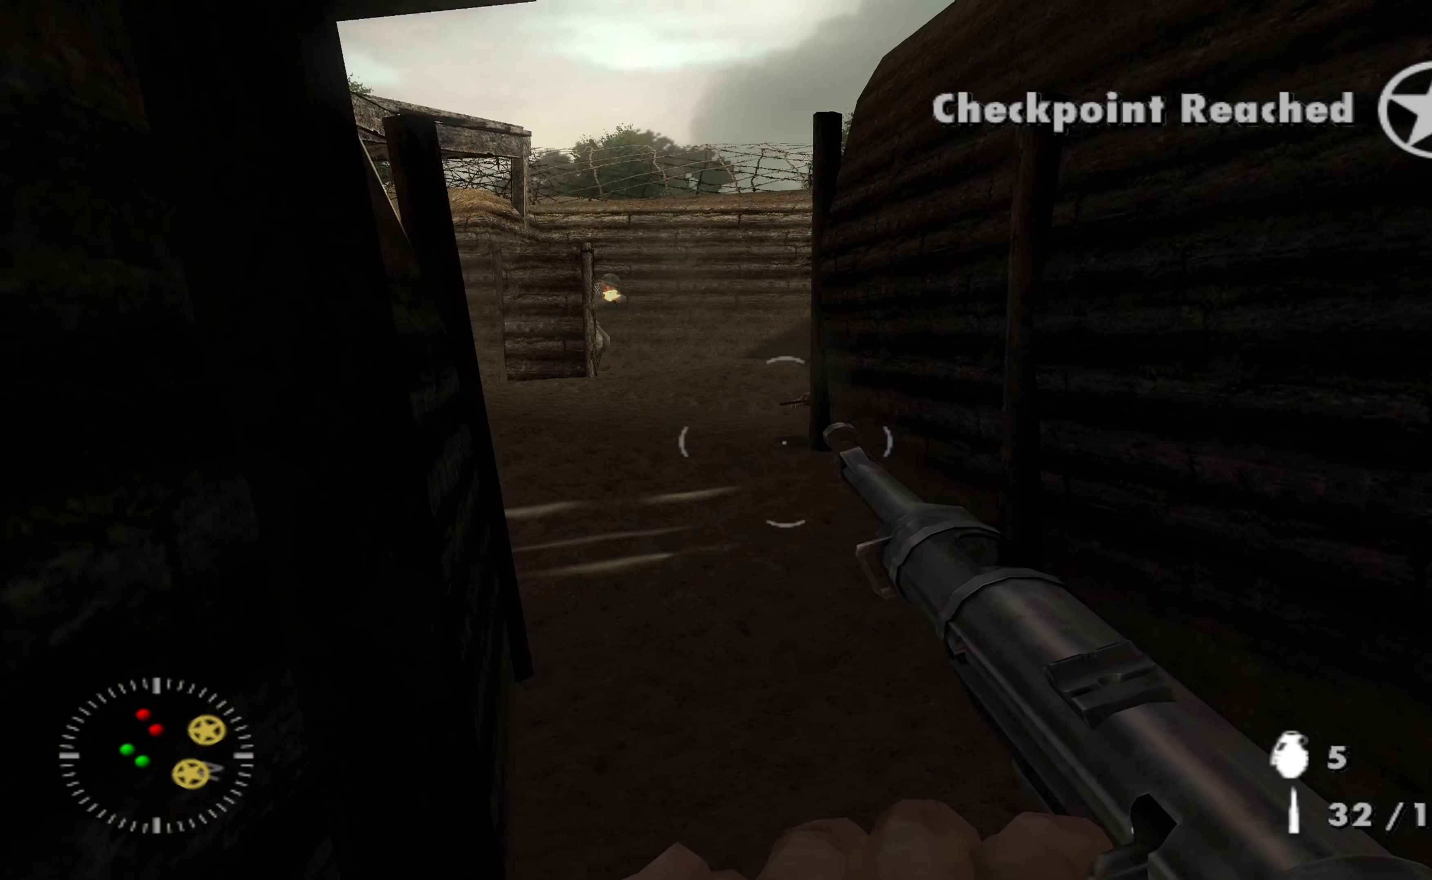
{"buttons": [], "left_stick": "center", "right_stick": "center", "events": [[100, "R1", "up"], [100, "right_stick", "center"], [267, "left_stick", "down-left"], [400, "left_stick", "center"]]}
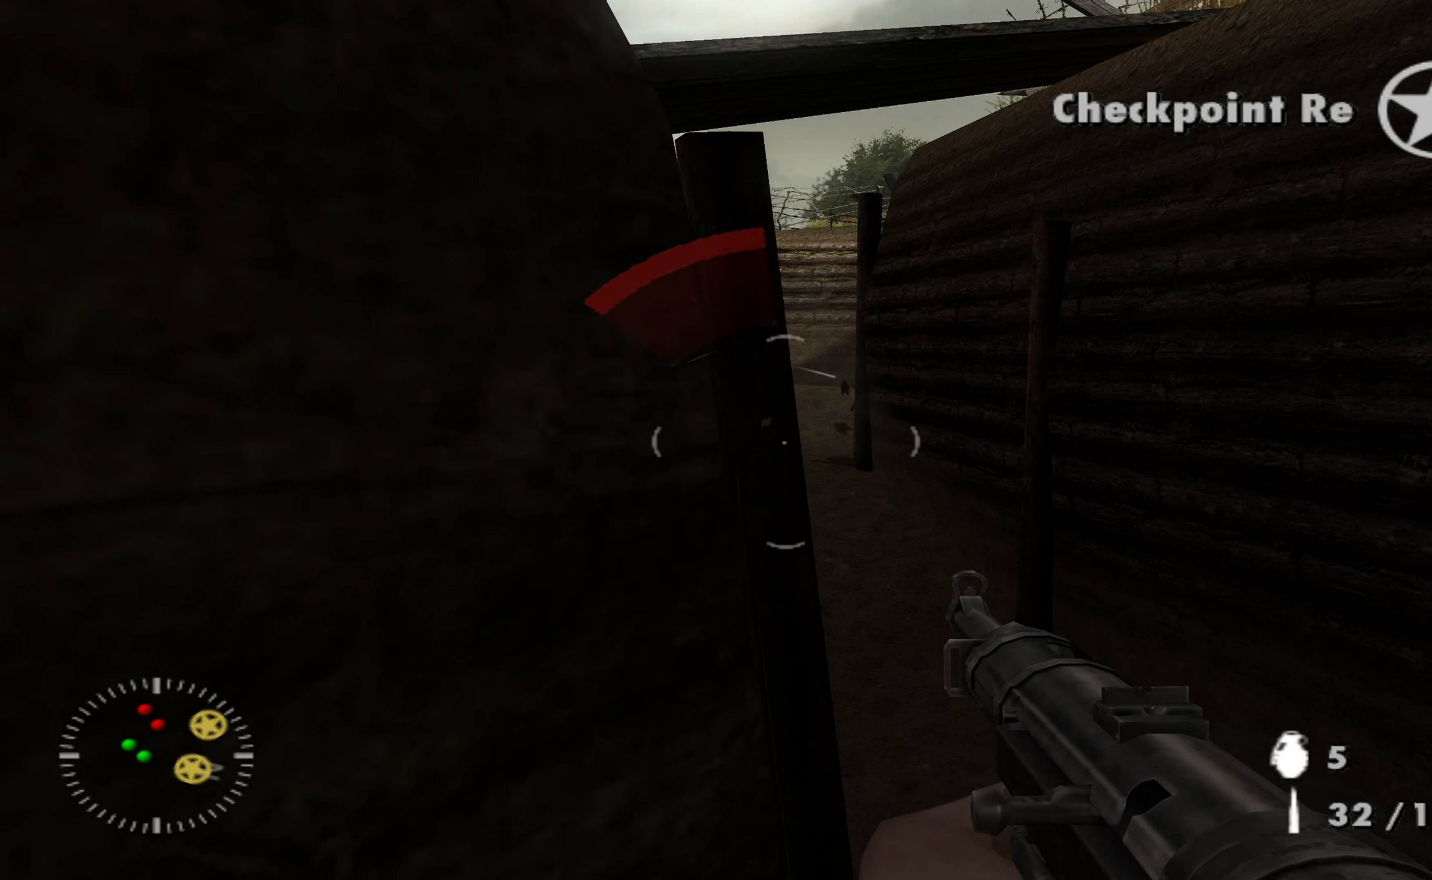
{"buttons": [], "left_stick": "center", "right_stick": "center", "events": [[234, "left_stick", "up-right"], [367, "left_stick", "center"], [367, "right_stick", "up-right"], [434, "right_stick", "center"]]}
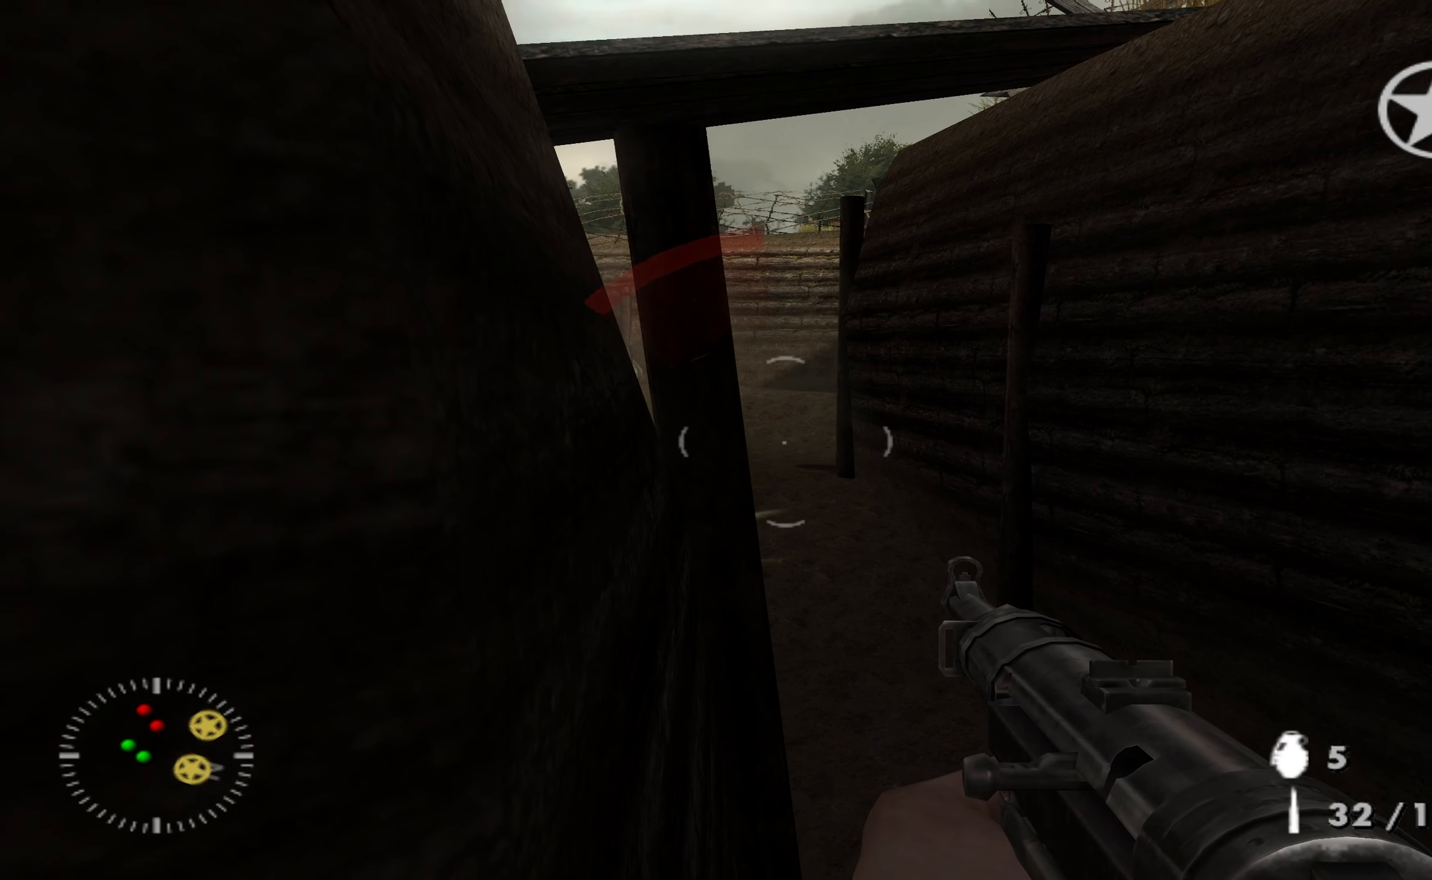
{"buttons": ["R1"], "left_stick": "center", "right_stick": "center", "events": [[167, "R2", "down"], [200, "left_stick", "up-right"], [234, "right_stick", "up"], [267, "R2", "up"], [367, "right_stick", "center"], [467, "R1", "down"], [467, "left_stick", "center"]]}
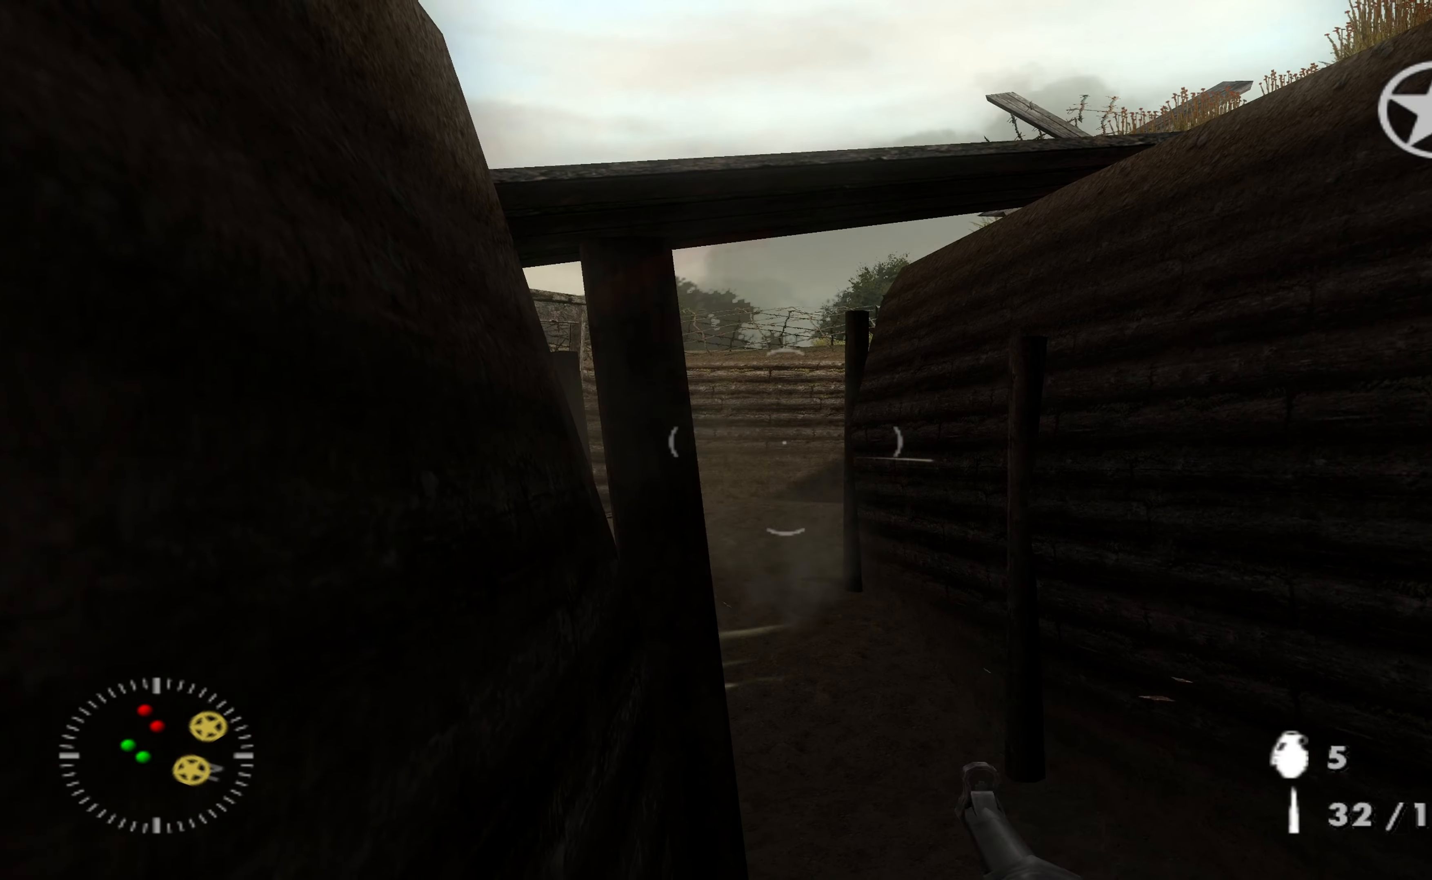
{"buttons": ["R1"], "left_stick": "center", "right_stick": "center", "events": [[67, "right_stick", "up-left"], [167, "right_stick", "center"], [334, "right_stick", "up"], [434, "right_stick", "center"]]}
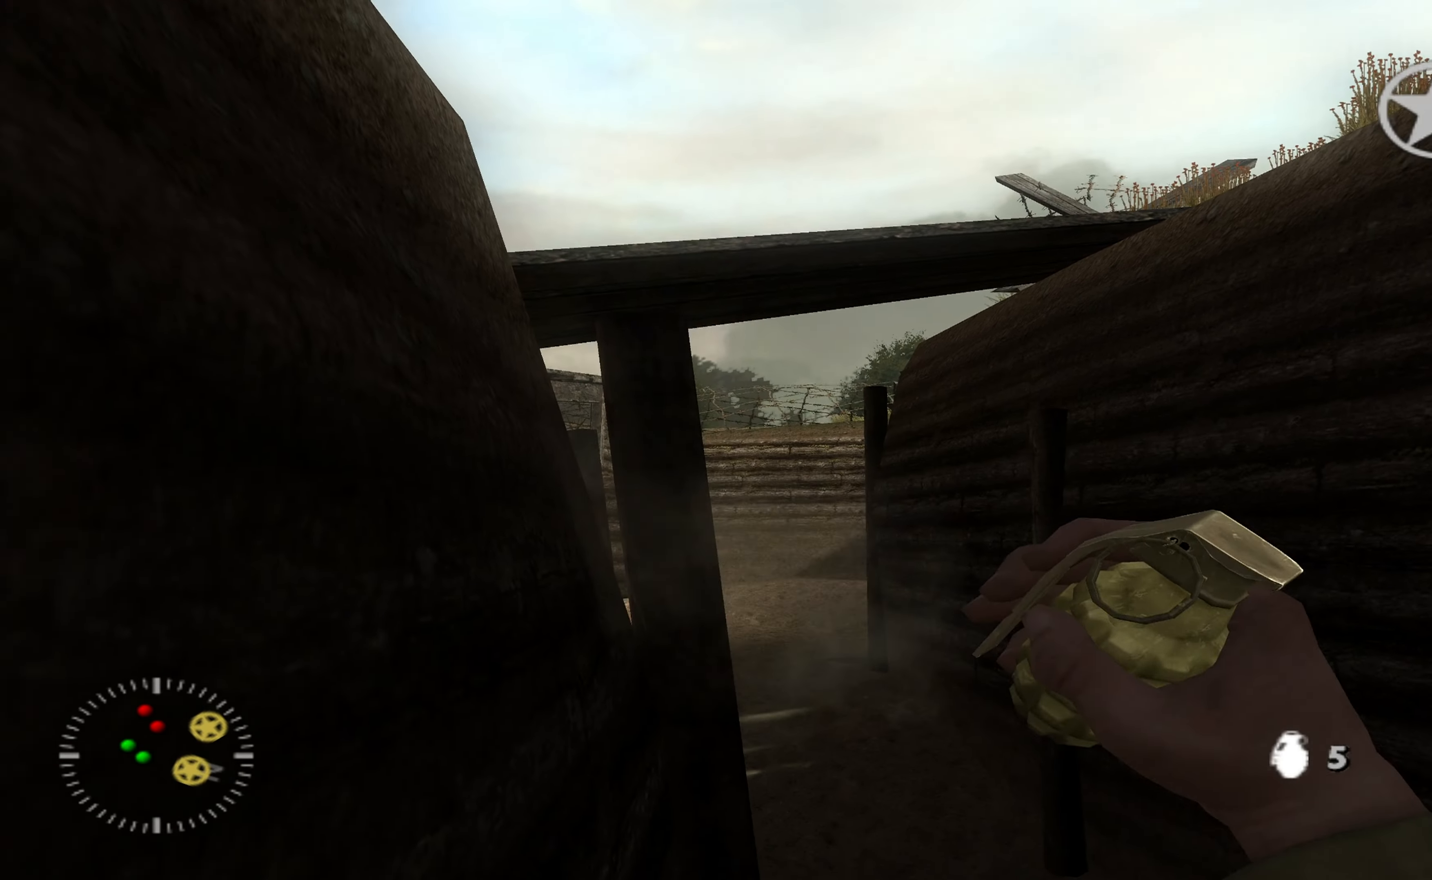
{"buttons": [], "left_stick": "center", "right_stick": "center", "events": [[67, "right_stick", "up"], [134, "right_stick", "center"], [267, "R1", "up"]]}
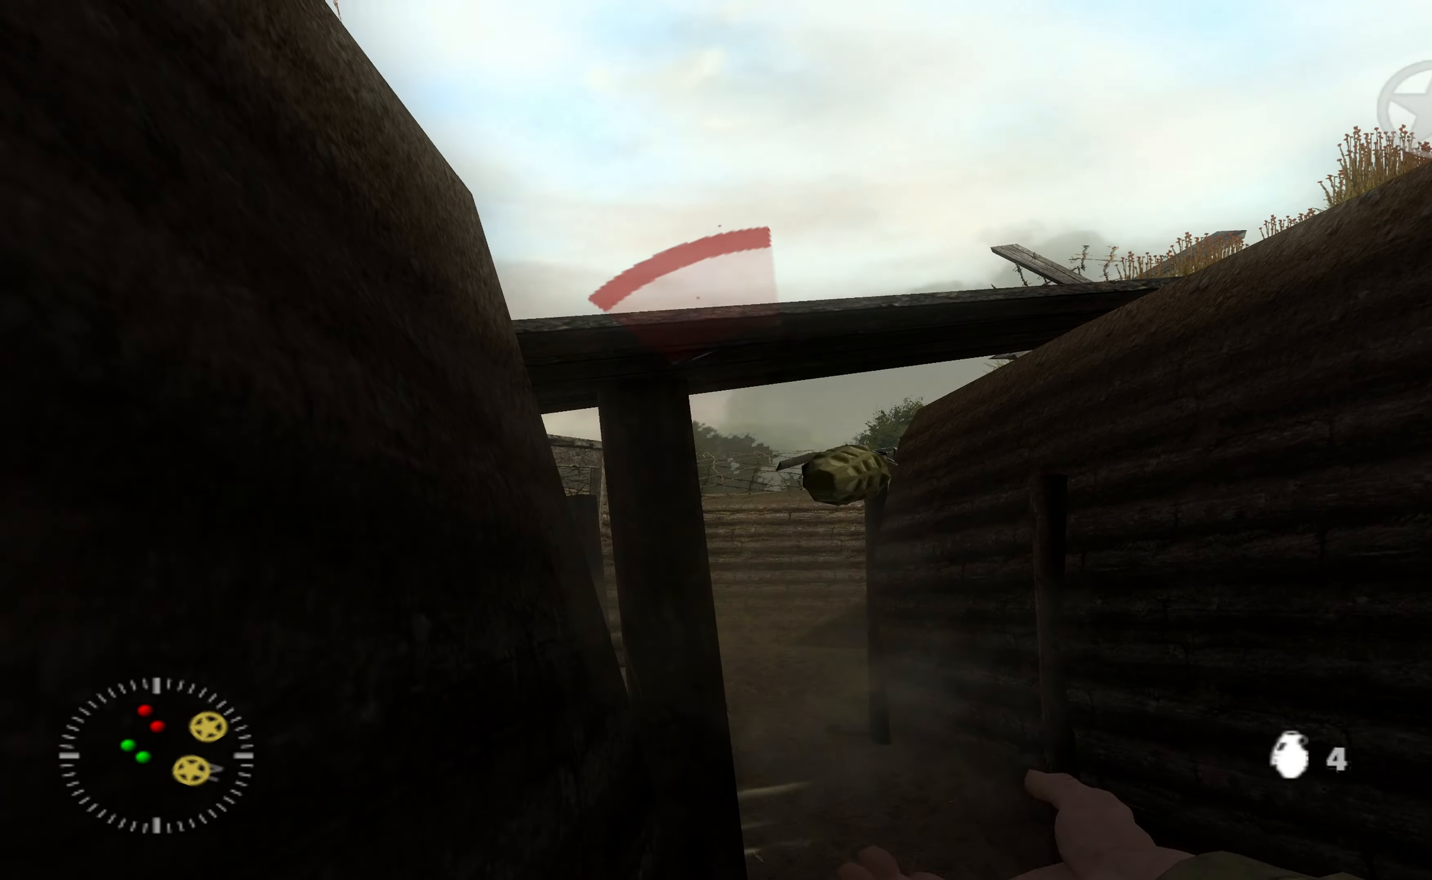
{"buttons": [], "left_stick": "down-left", "right_stick": "down", "events": [[500, "left_stick", "down-left"], [500, "right_stick", "down"]]}
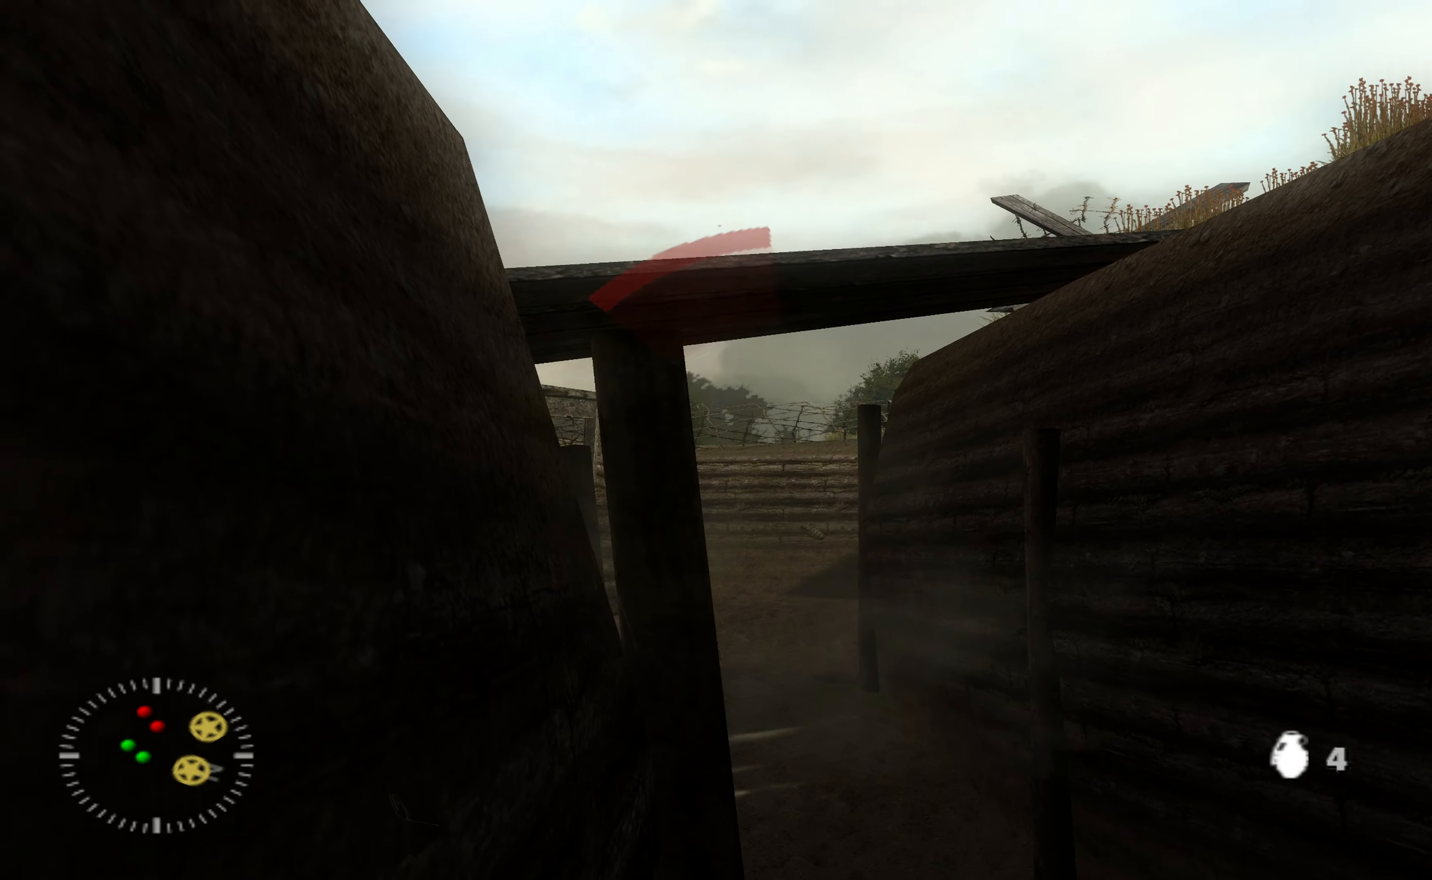
{"buttons": [], "left_stick": "center", "right_stick": "center", "events": [[67, "right_stick", "down-right"], [167, "right_stick", "center"], [200, "left_stick", "center"]]}
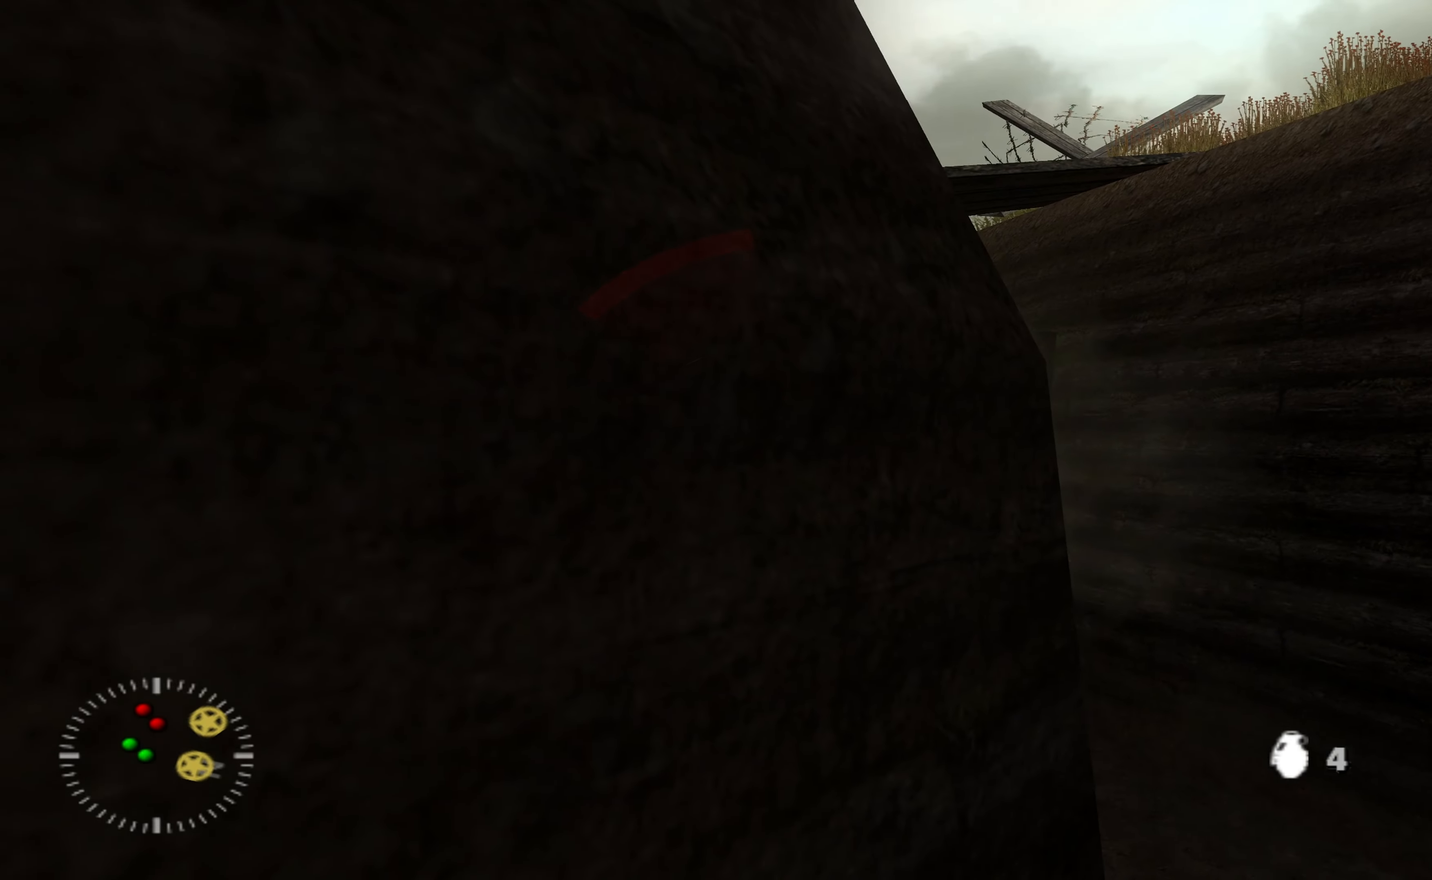
{"buttons": [], "left_stick": "center", "right_stick": "center", "events": [[100, "left_stick", "up-right"], [134, "right_stick", "right"], [200, "left_stick", "center"], [234, "right_stick", "center"], [300, "R2", "down"], [467, "R2", "up"]]}
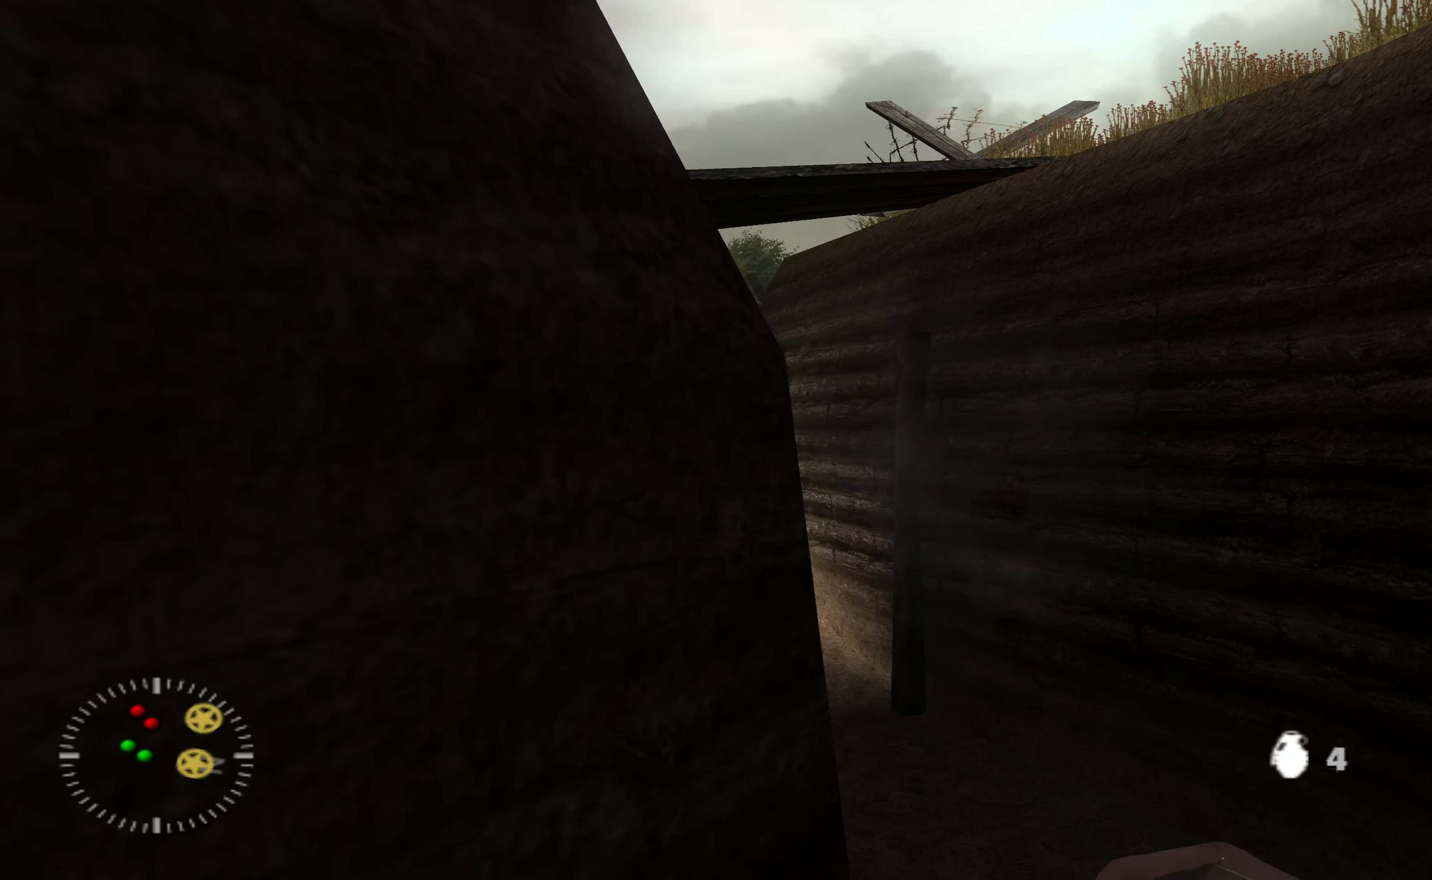
{"buttons": [], "left_stick": "center", "right_stick": "center", "events": []}
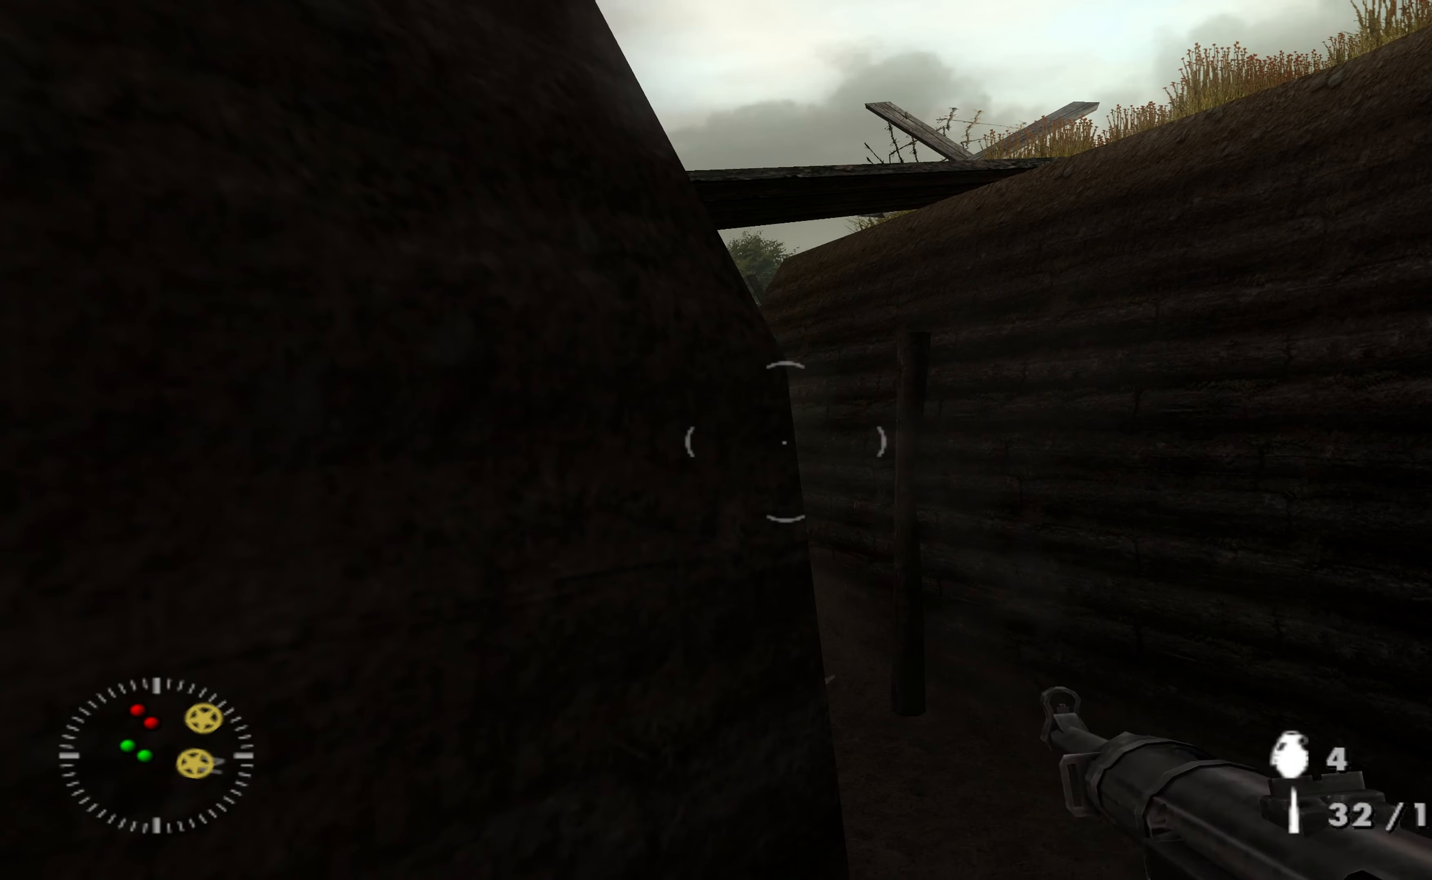
{"buttons": [], "left_stick": "center", "right_stick": "center", "events": []}
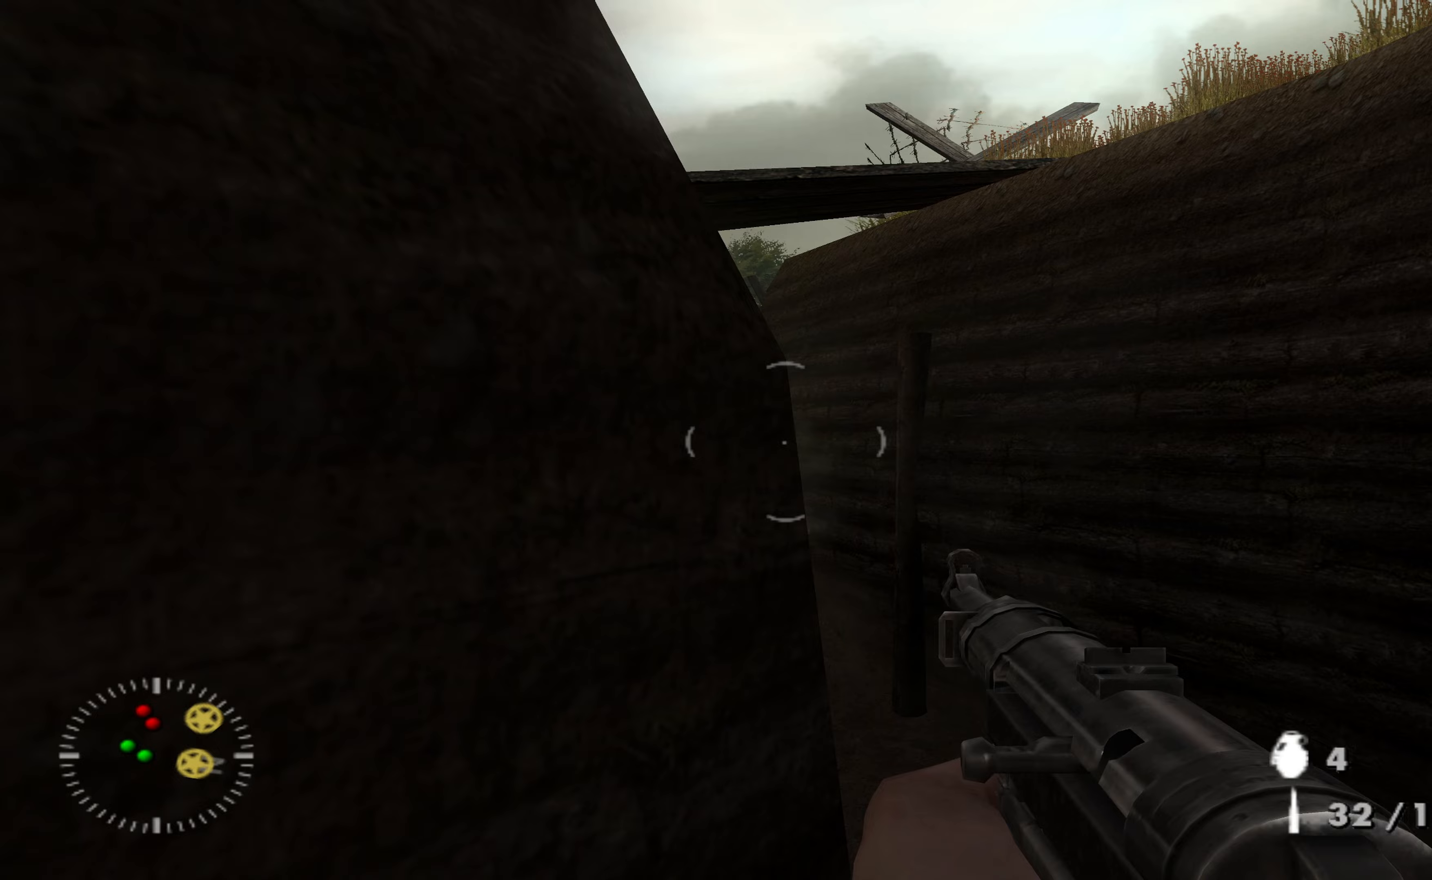
{"buttons": [], "left_stick": "center", "right_stick": "center", "events": []}
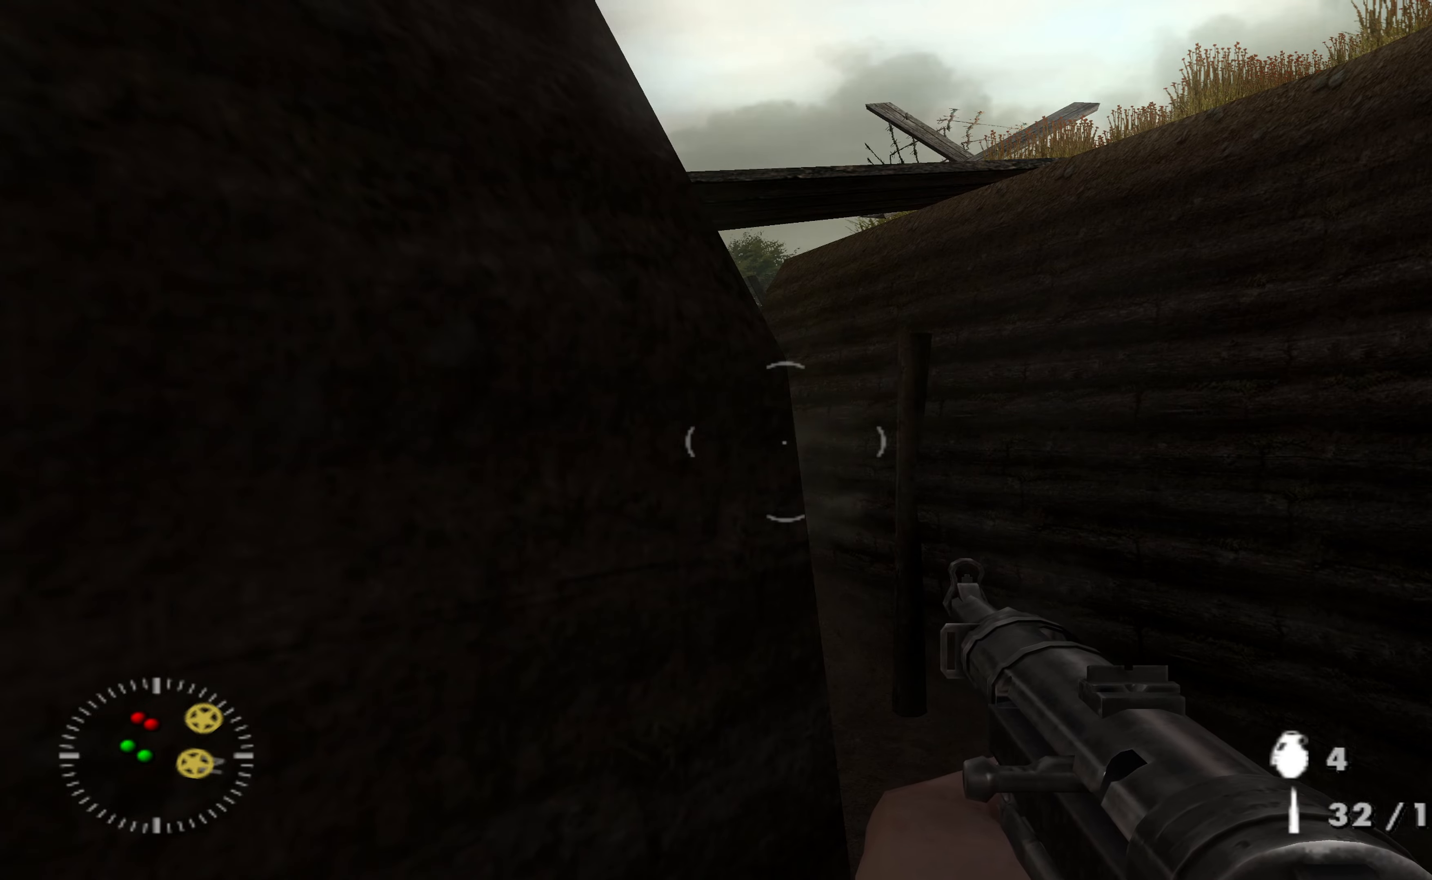
{"buttons": [], "left_stick": "up-right", "right_stick": "center", "events": [[300, "right_stick", "down-left"], [333, "left_stick", "up-right"], [467, "right_stick", "center"]]}
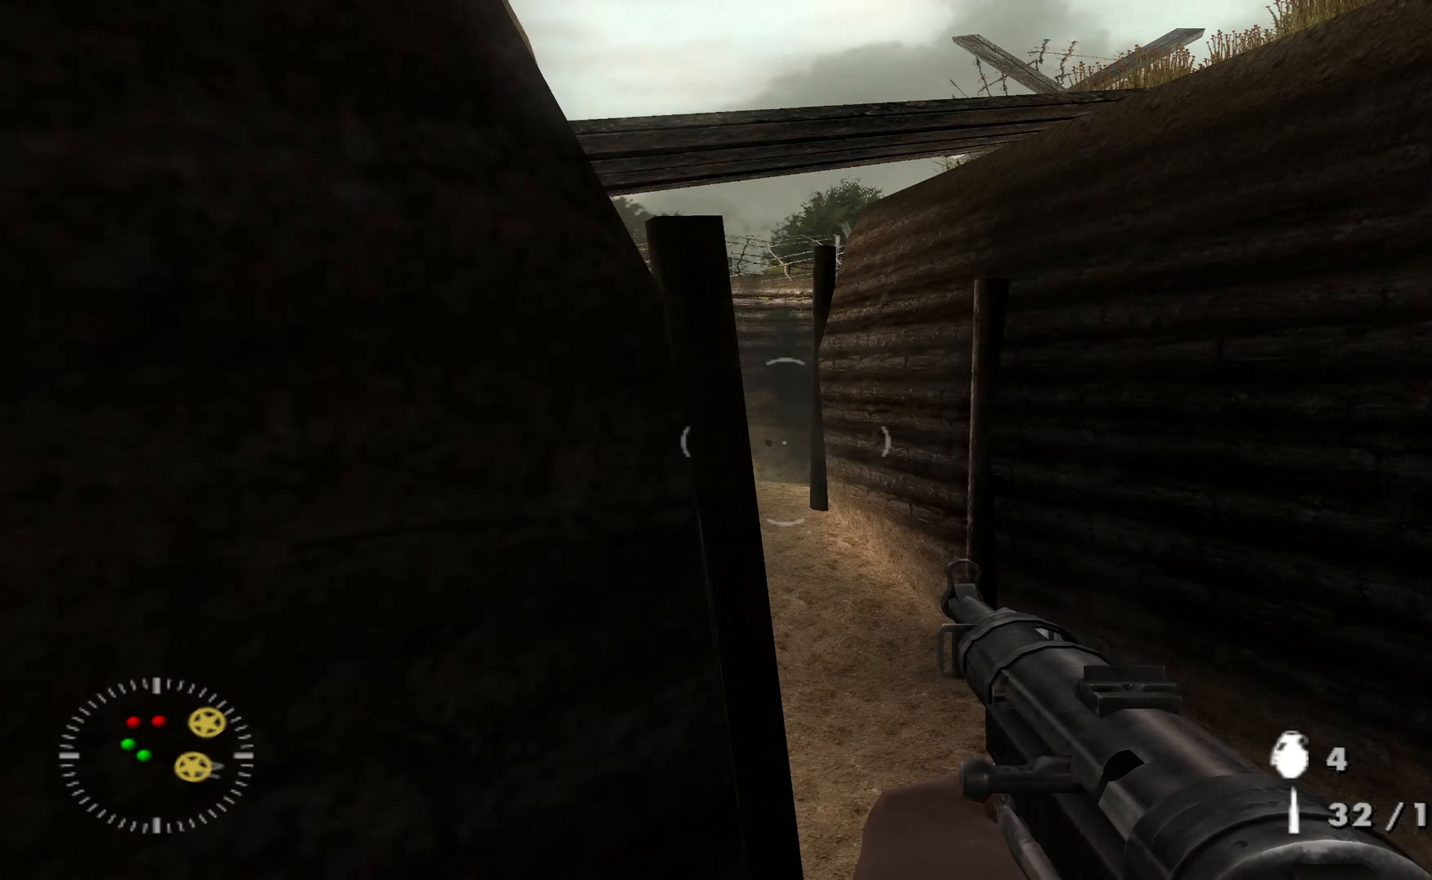
{"buttons": [], "left_stick": "up-right", "right_stick": "center", "events": [[67, "left_stick", "center"], [433, "left_stick", "up-right"]]}
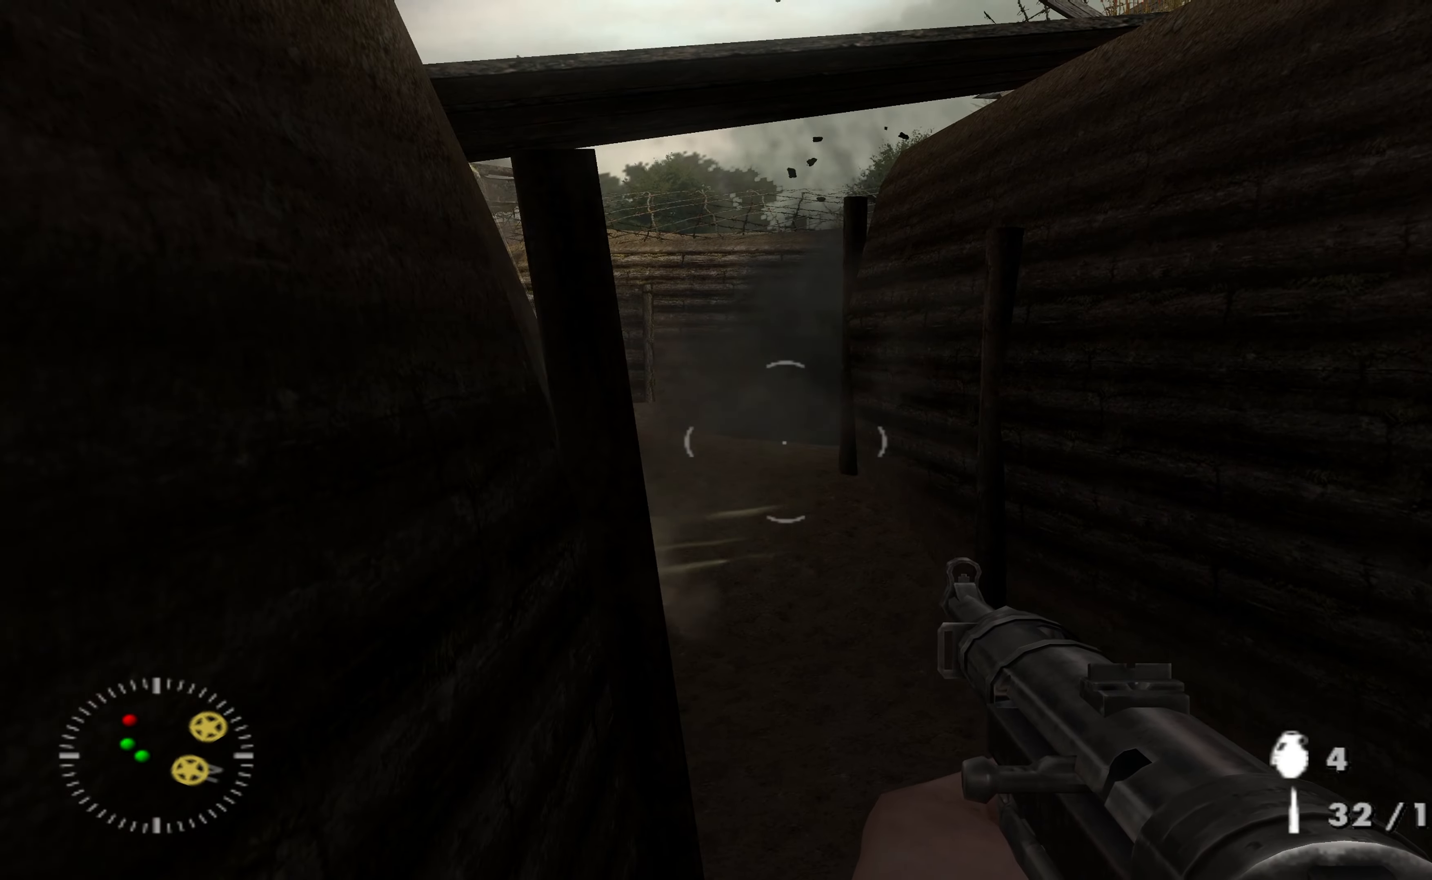
{"buttons": [], "left_stick": "up-left", "right_stick": "up-left", "events": [[100, "right_stick", "up-left"], [300, "right_stick", "center"], [400, "left_stick", "up-left"], [467, "right_stick", "up-left"]]}
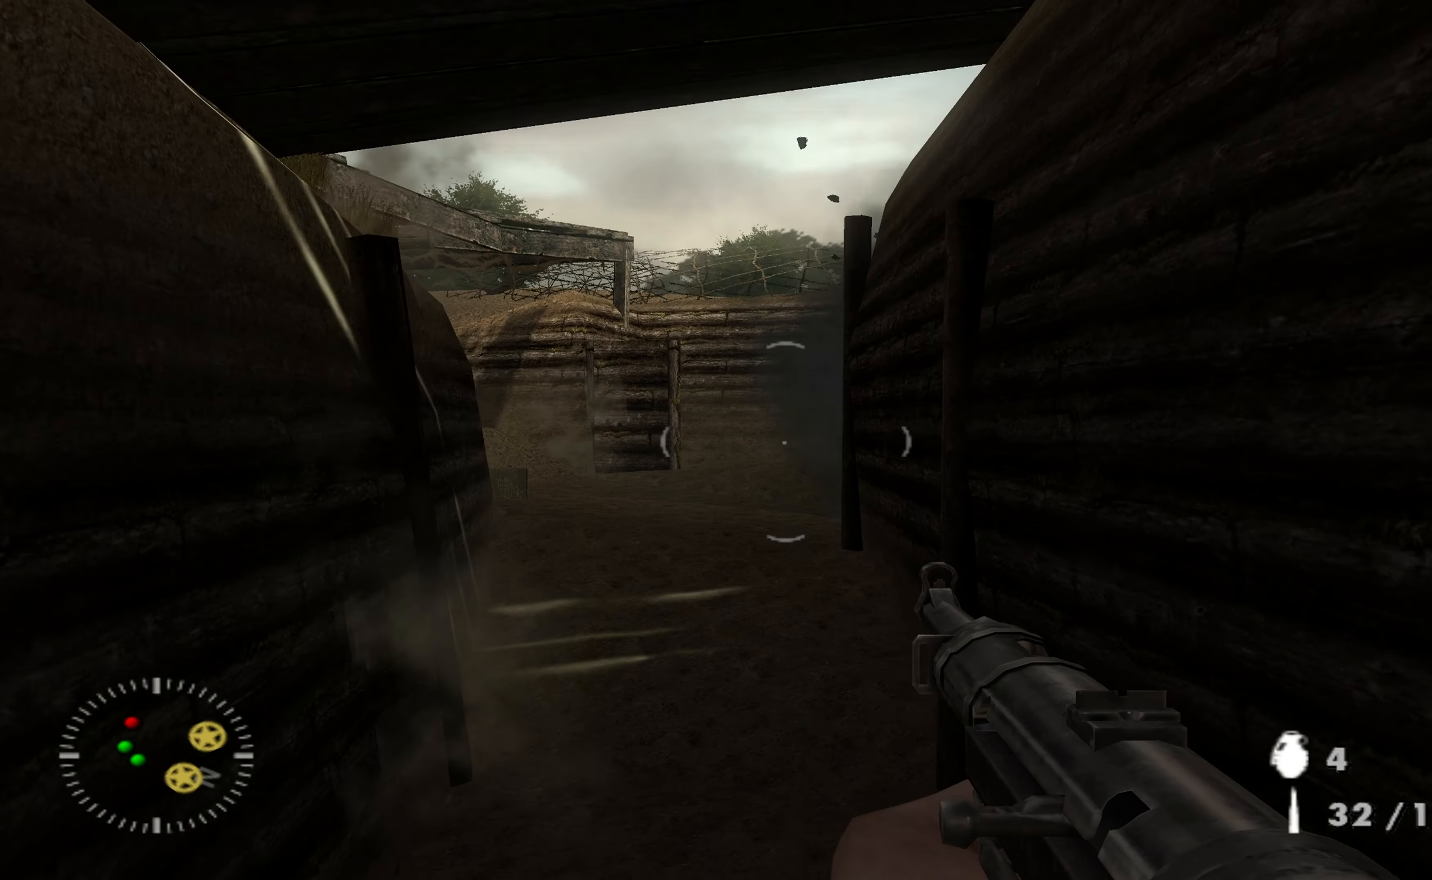
{"buttons": [], "left_stick": "up", "right_stick": "center", "events": [[67, "left_stick", "up"], [67, "right_stick", "center"], [367, "right_stick", "up-left"], [467, "right_stick", "center"]]}
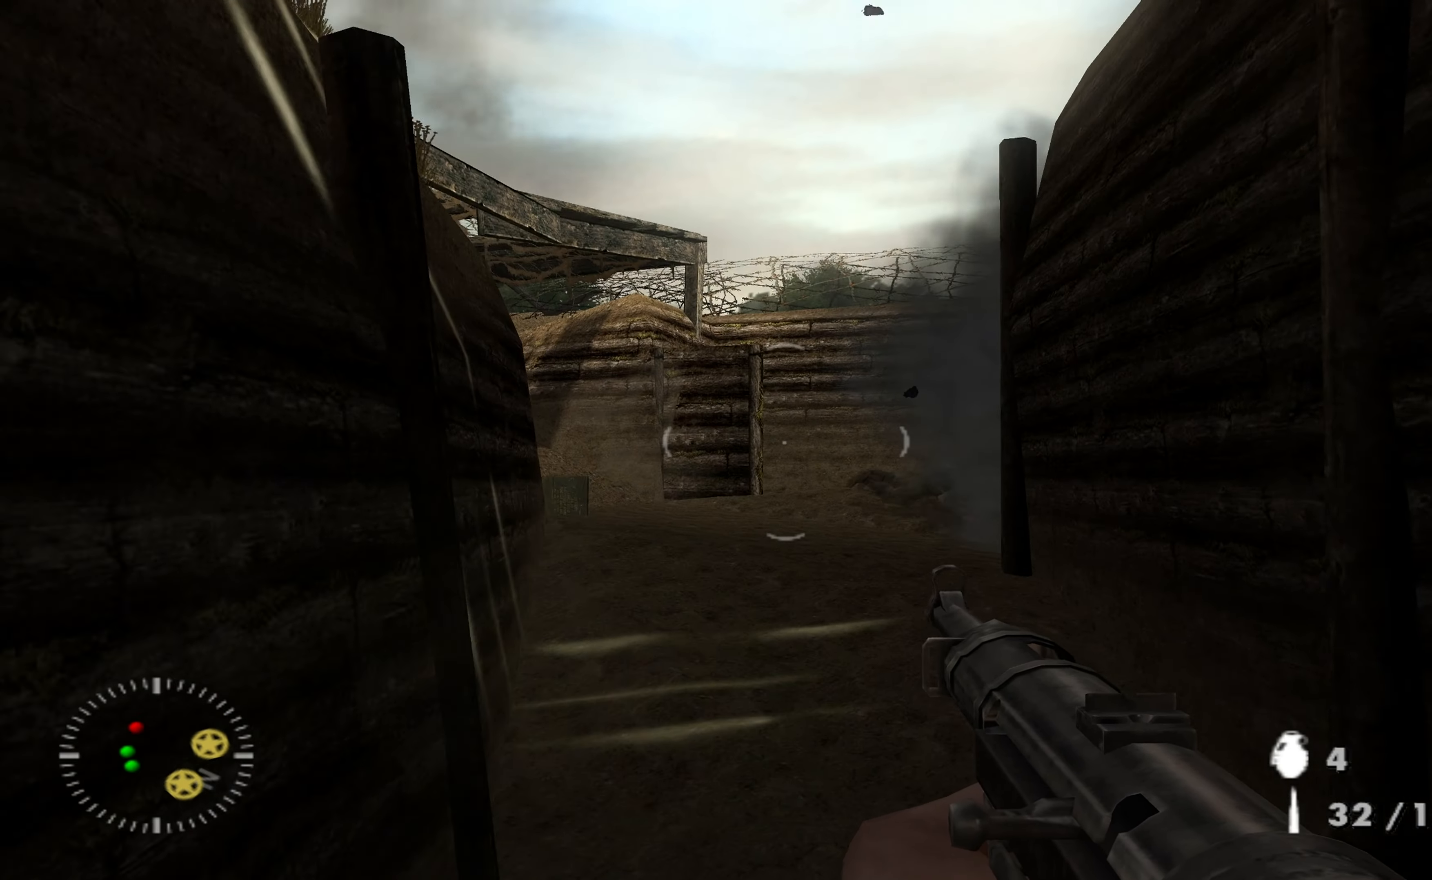
{"buttons": [], "left_stick": "up", "right_stick": "center", "events": []}
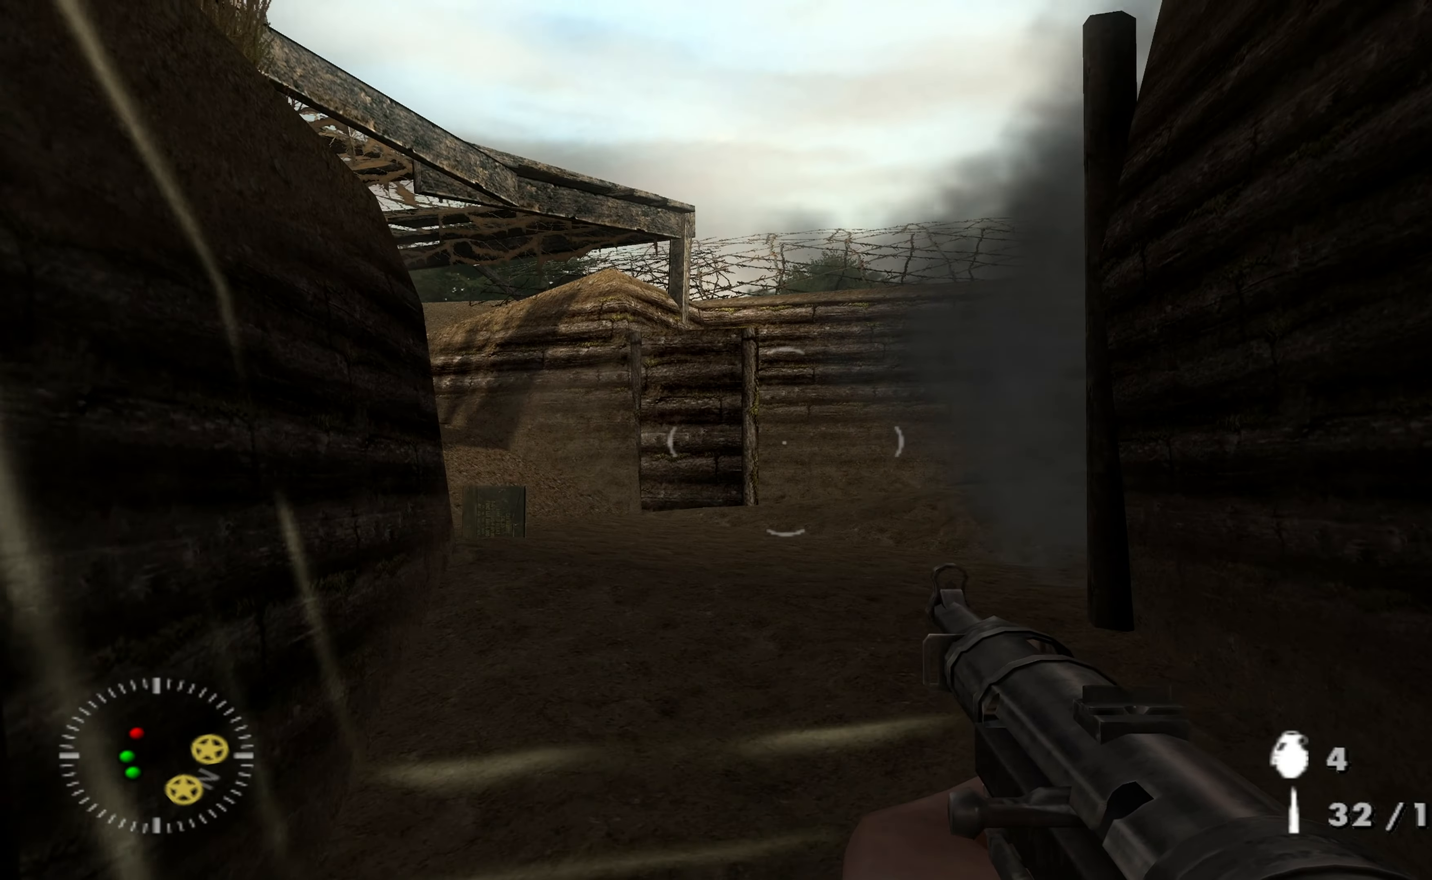
{"buttons": [], "left_stick": "up", "right_stick": "center", "events": []}
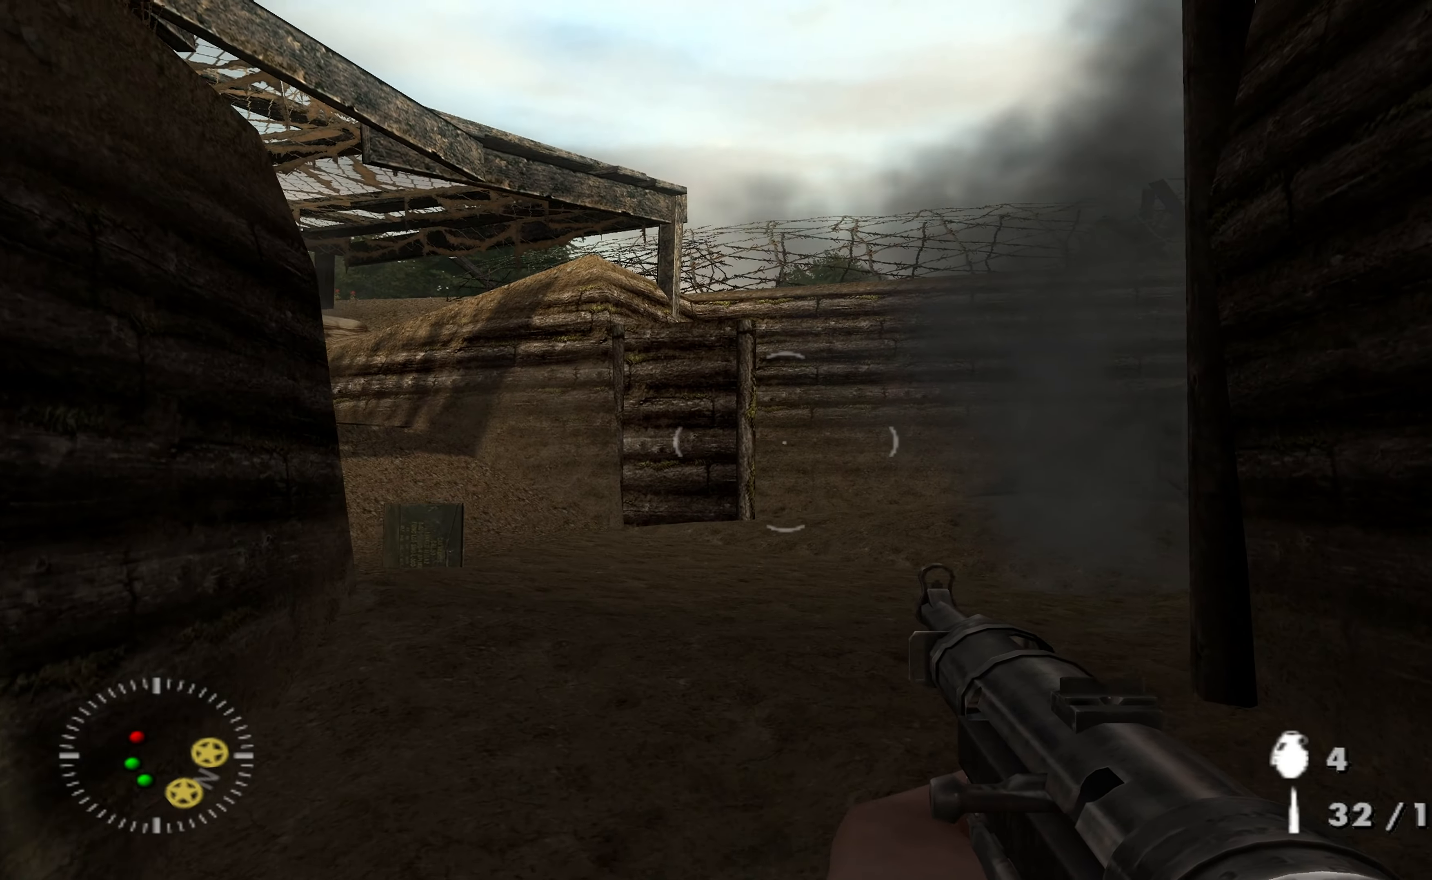
{"buttons": [], "left_stick": "up", "right_stick": "down-left", "events": [[500, "right_stick", "down-left"]]}
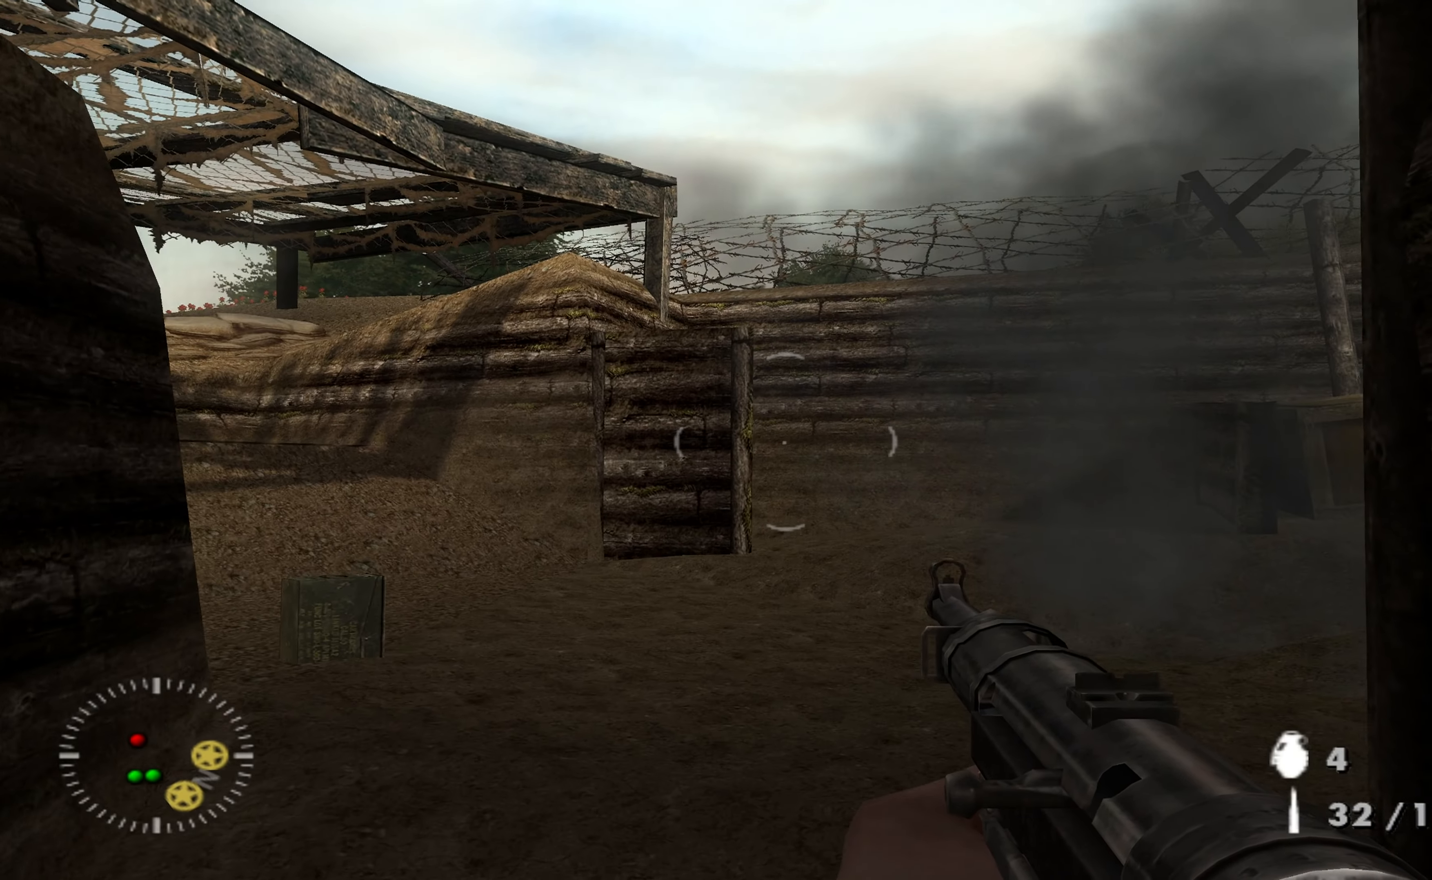
{"buttons": [], "left_stick": "up-right", "right_stick": "center", "events": [[167, "left_stick", "up-right"], [433, "right_stick", "center"]]}
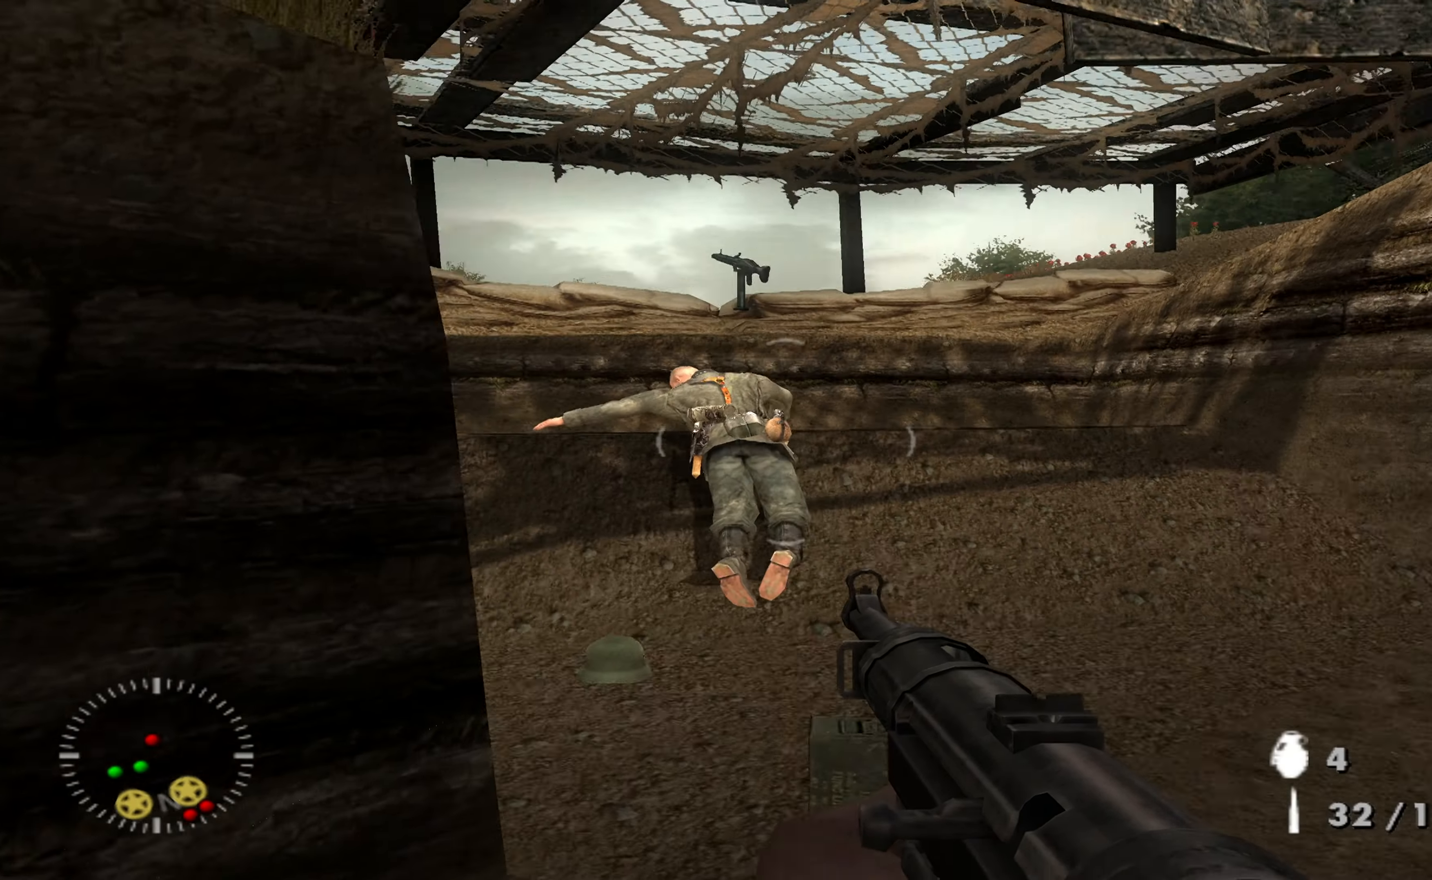
{"buttons": [], "left_stick": "up-right", "right_stick": "down", "events": [[133, "right_stick", "left"], [367, "right_stick", "center"], [500, "right_stick", "down"]]}
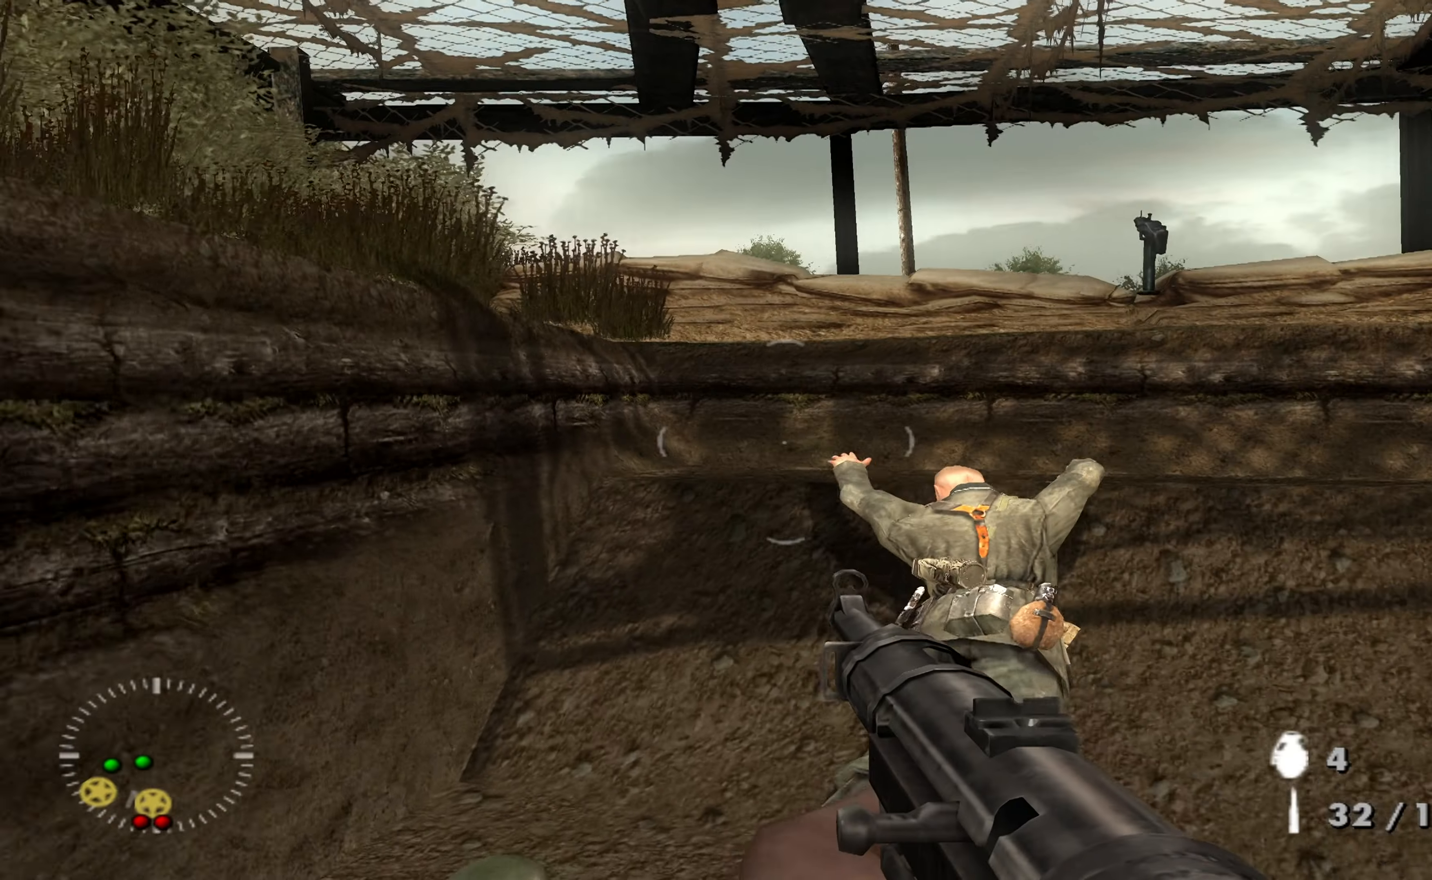
{"buttons": ["R3"], "left_stick": "down", "right_stick": "down", "events": [[67, "left_stick", "up"], [433, "left_stick", "down"], [466, "R3", "down"]]}
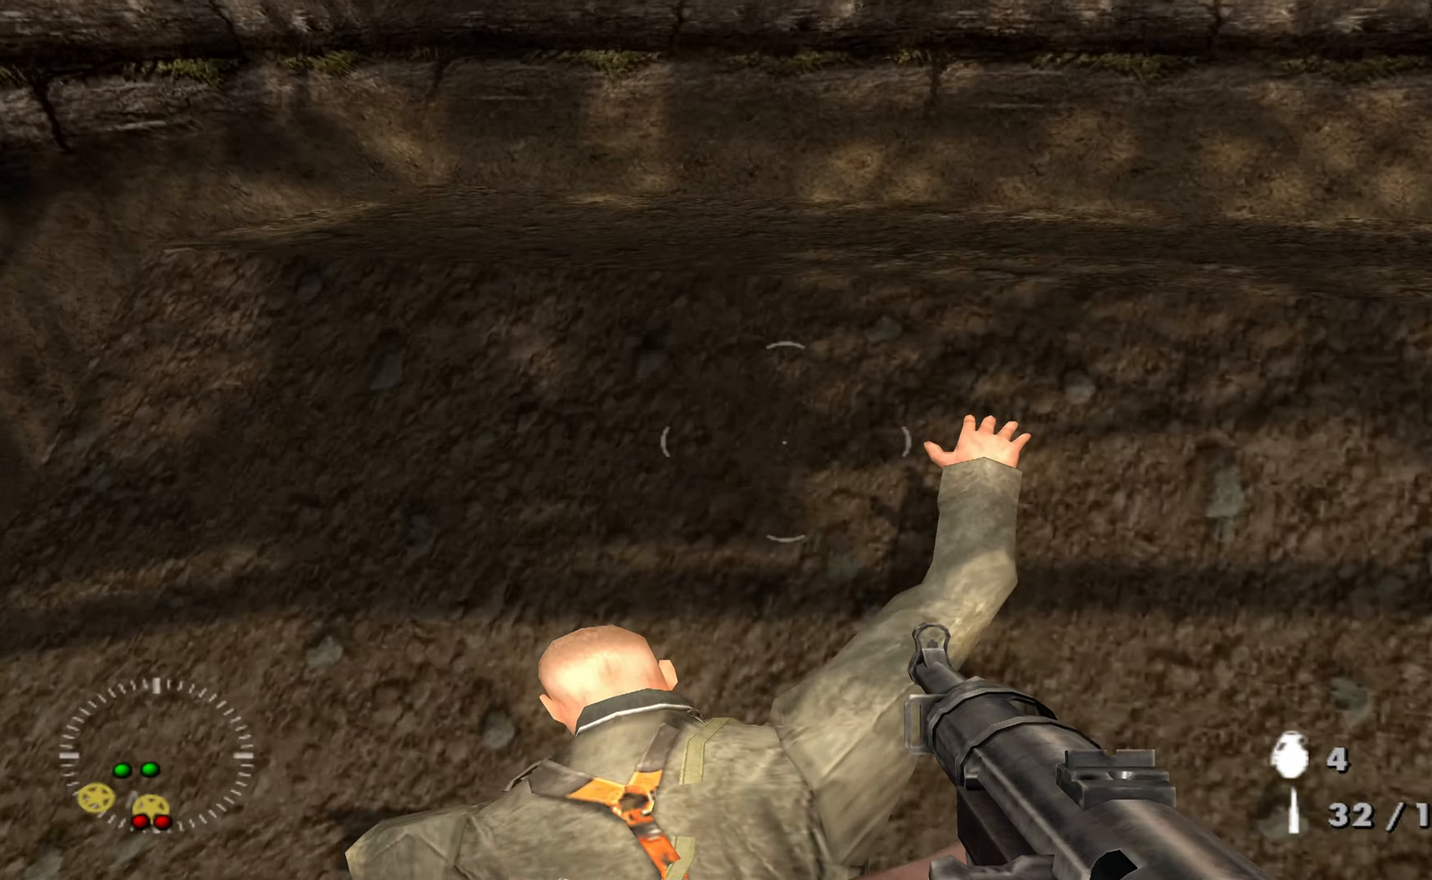
{"buttons": [], "left_stick": "up", "right_stick": "up", "events": [[33, "R3", "up"], [166, "right_stick", "center"], [233, "right_stick", "up-right"], [300, "left_stick", "left"], [366, "left_stick", "up"], [366, "right_stick", "up"]]}
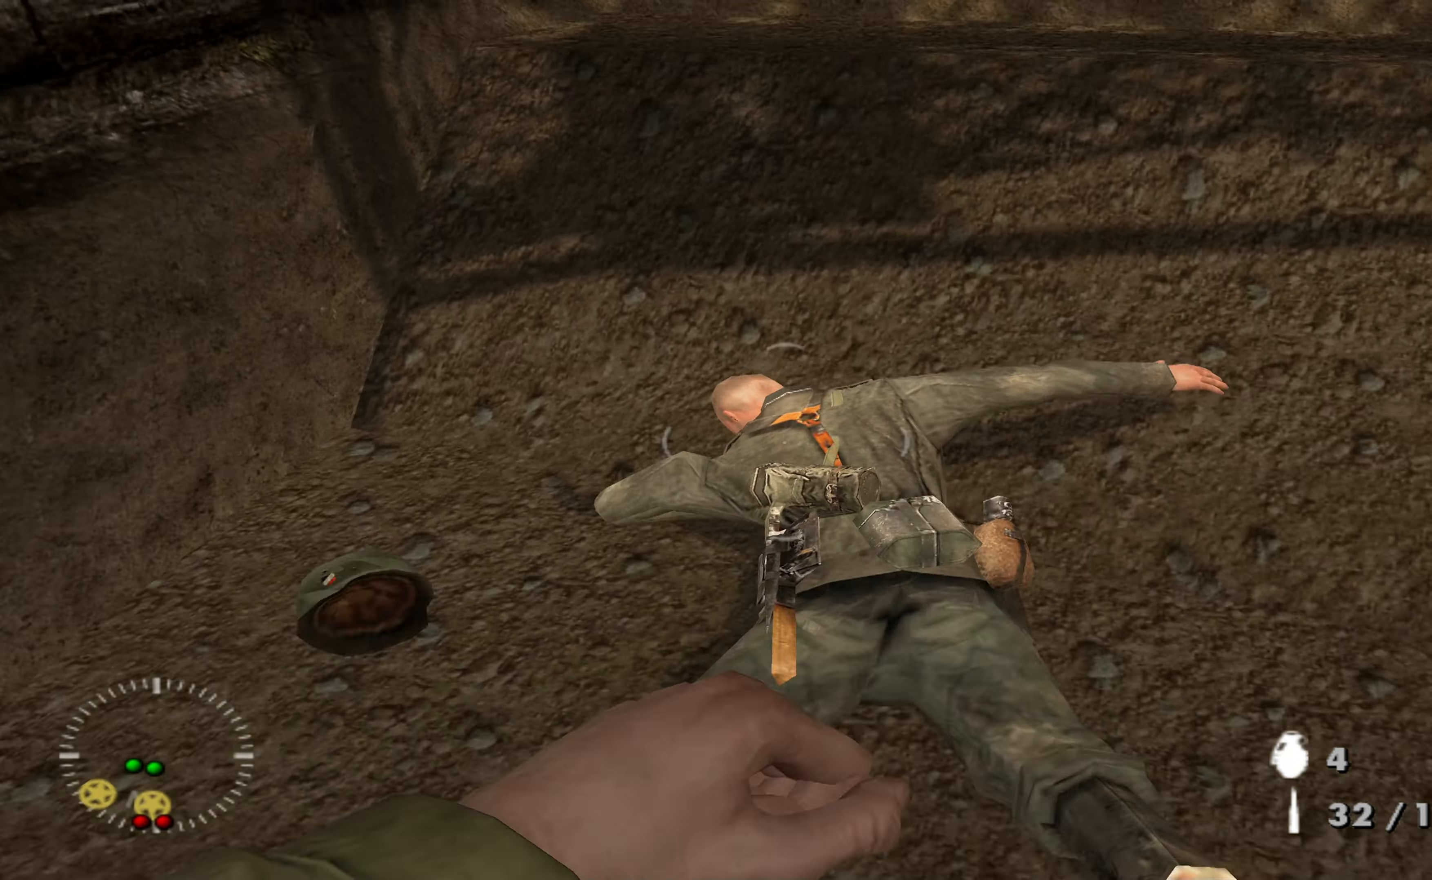
{"buttons": [], "left_stick": "down", "right_stick": "right", "events": [[100, "right_stick", "up-right"], [133, "left_stick", "down"], [300, "right_stick", "right"]]}
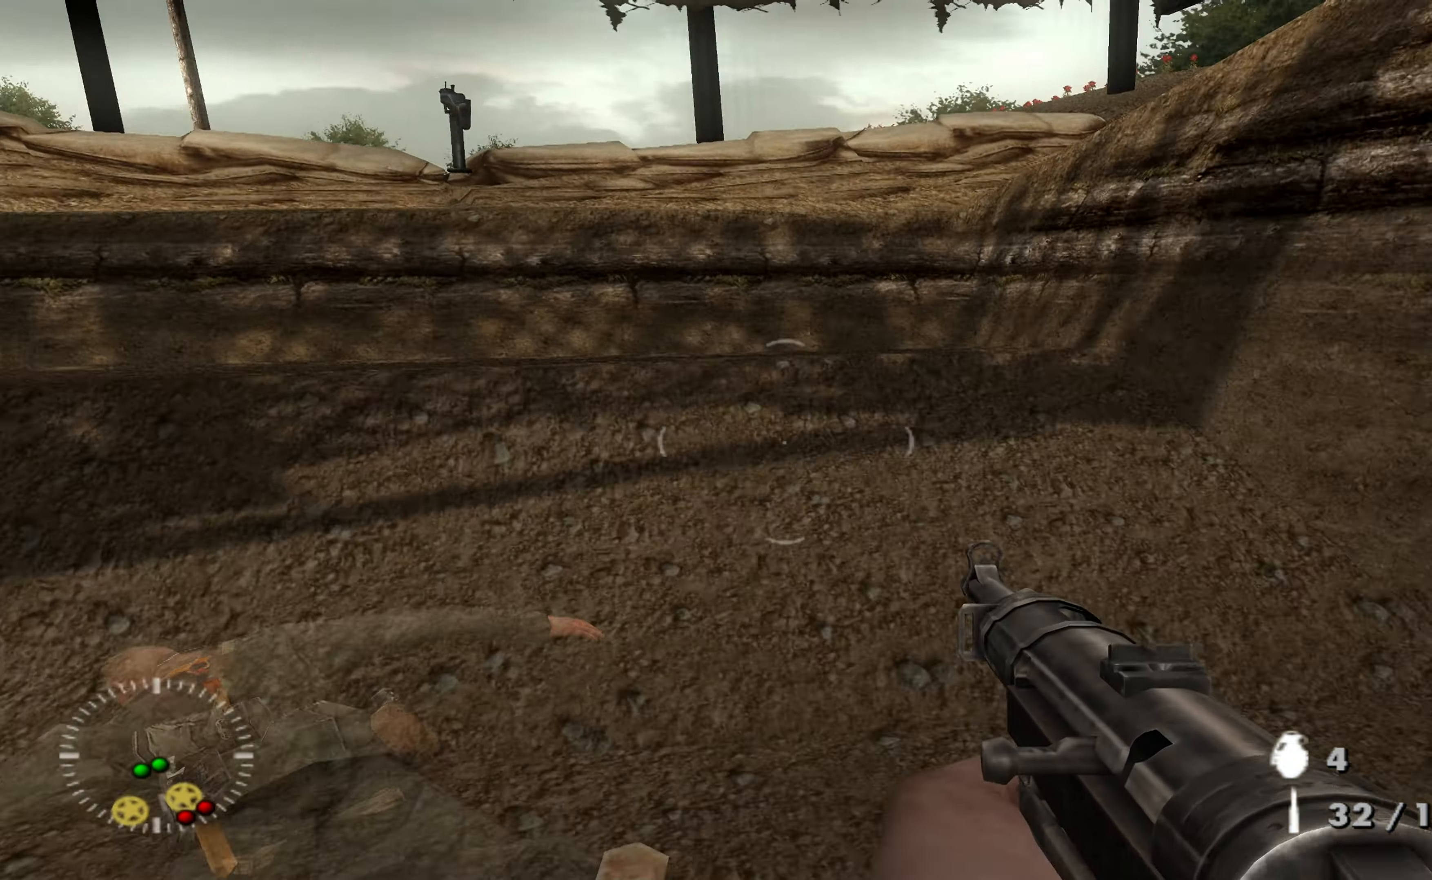
{"buttons": [], "left_stick": "center", "right_stick": "right", "events": [[433, "left_stick", "center"]]}
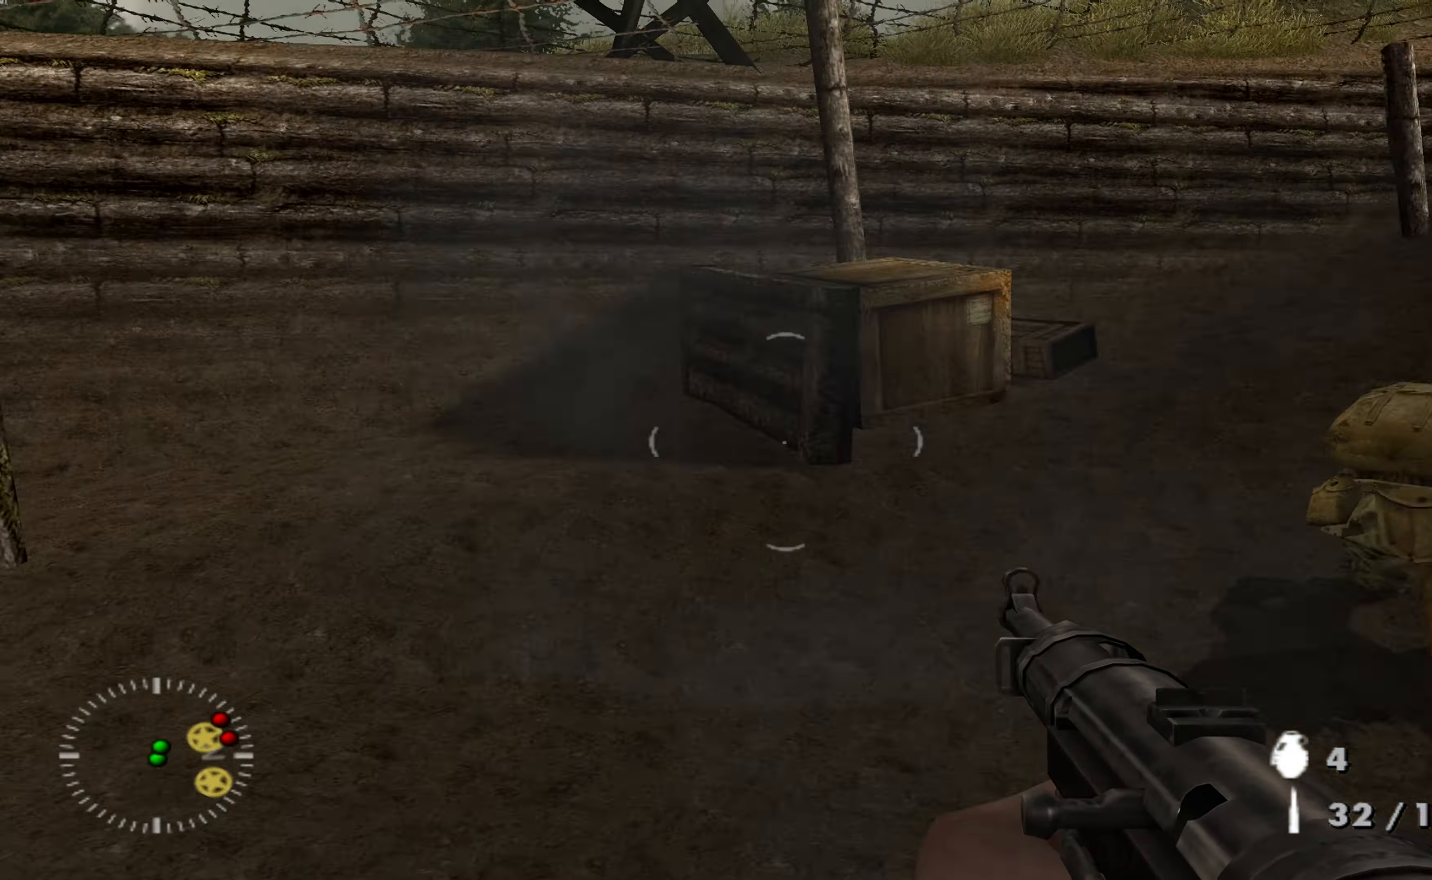
{"buttons": [], "left_stick": "up-left", "right_stick": "right", "events": [[66, "right_stick", "center"], [433, "left_stick", "up-left"], [466, "right_stick", "right"]]}
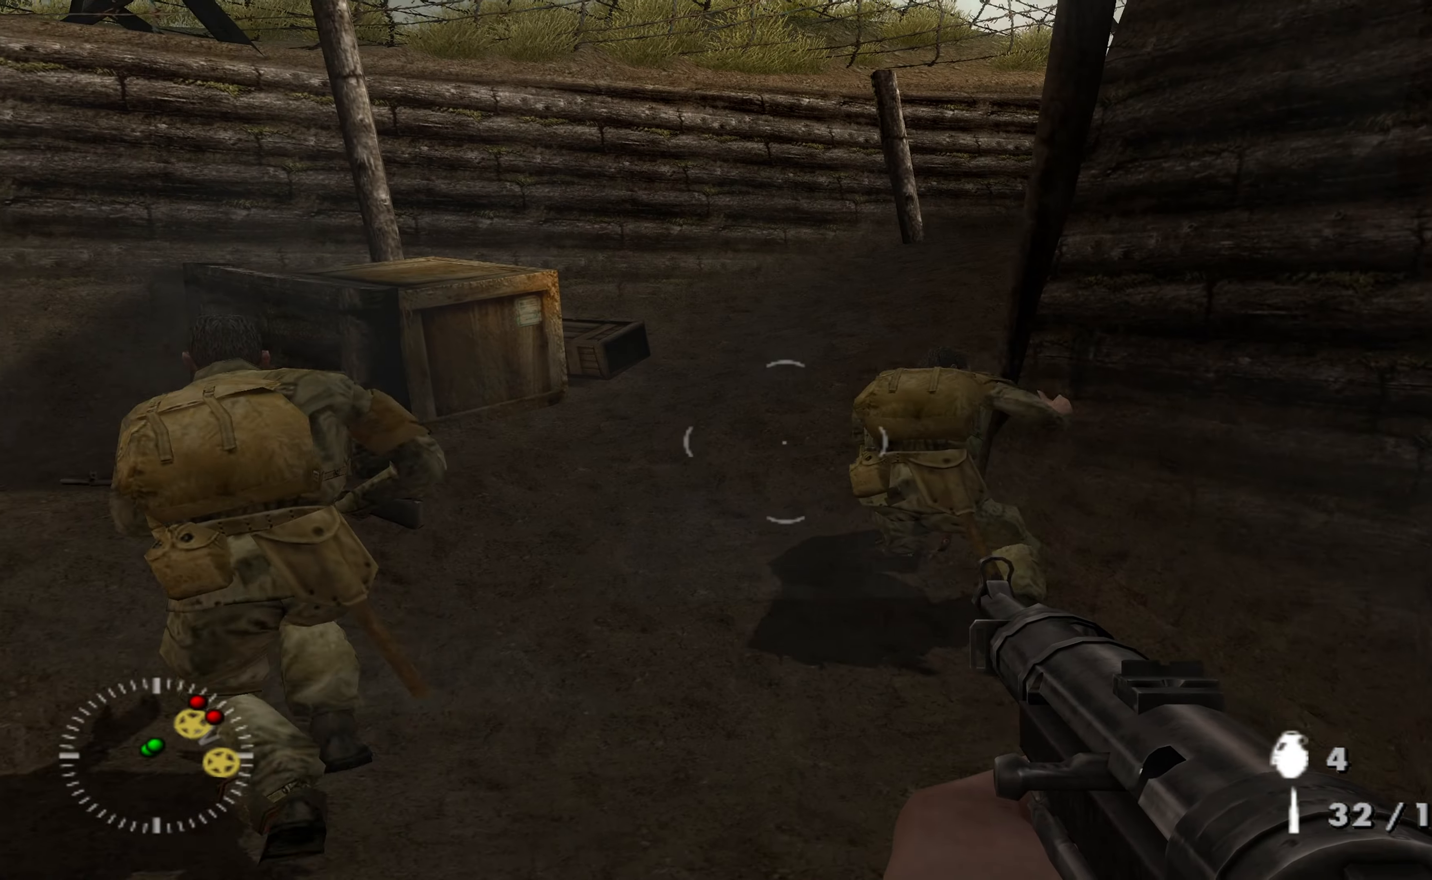
{"buttons": [], "left_stick": "up-left", "right_stick": "center", "events": [[100, "right_stick", "up-right"], [300, "left_stick", "center"], [400, "right_stick", "center"], [433, "left_stick", "up-left"]]}